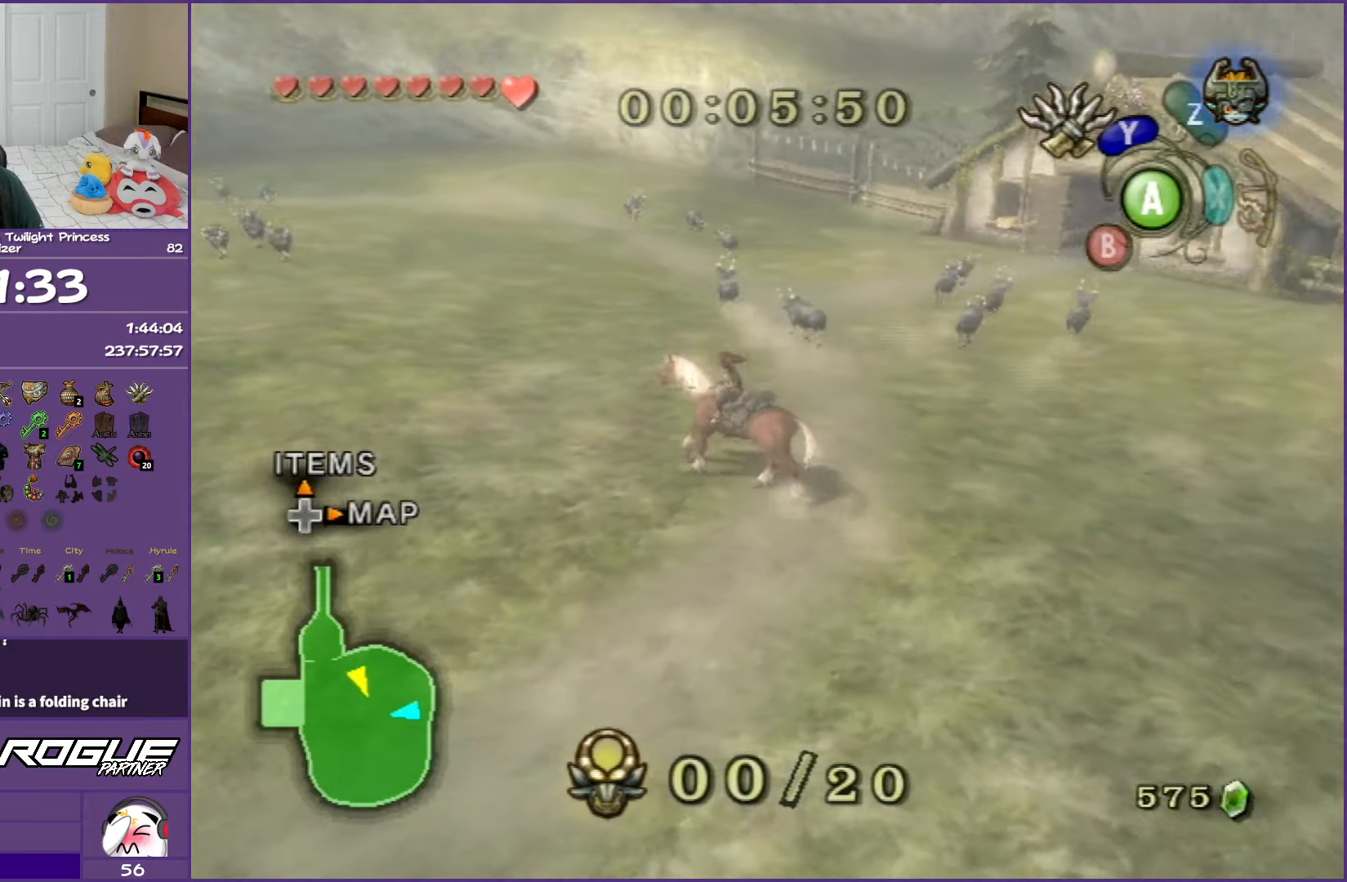
Gameplay with a controller (Nintendo layout); each line is a JSON object with the inputs held at the frame after it. "events" lists button and stick changes between this image and that frame as [ms after this image, input, new state], when the widget could be followed in between. Not read: L3 R3.
{"buttons": [], "left_stick": "up", "right_stick": "center", "events": [[117, "left_stick", "up"]]}
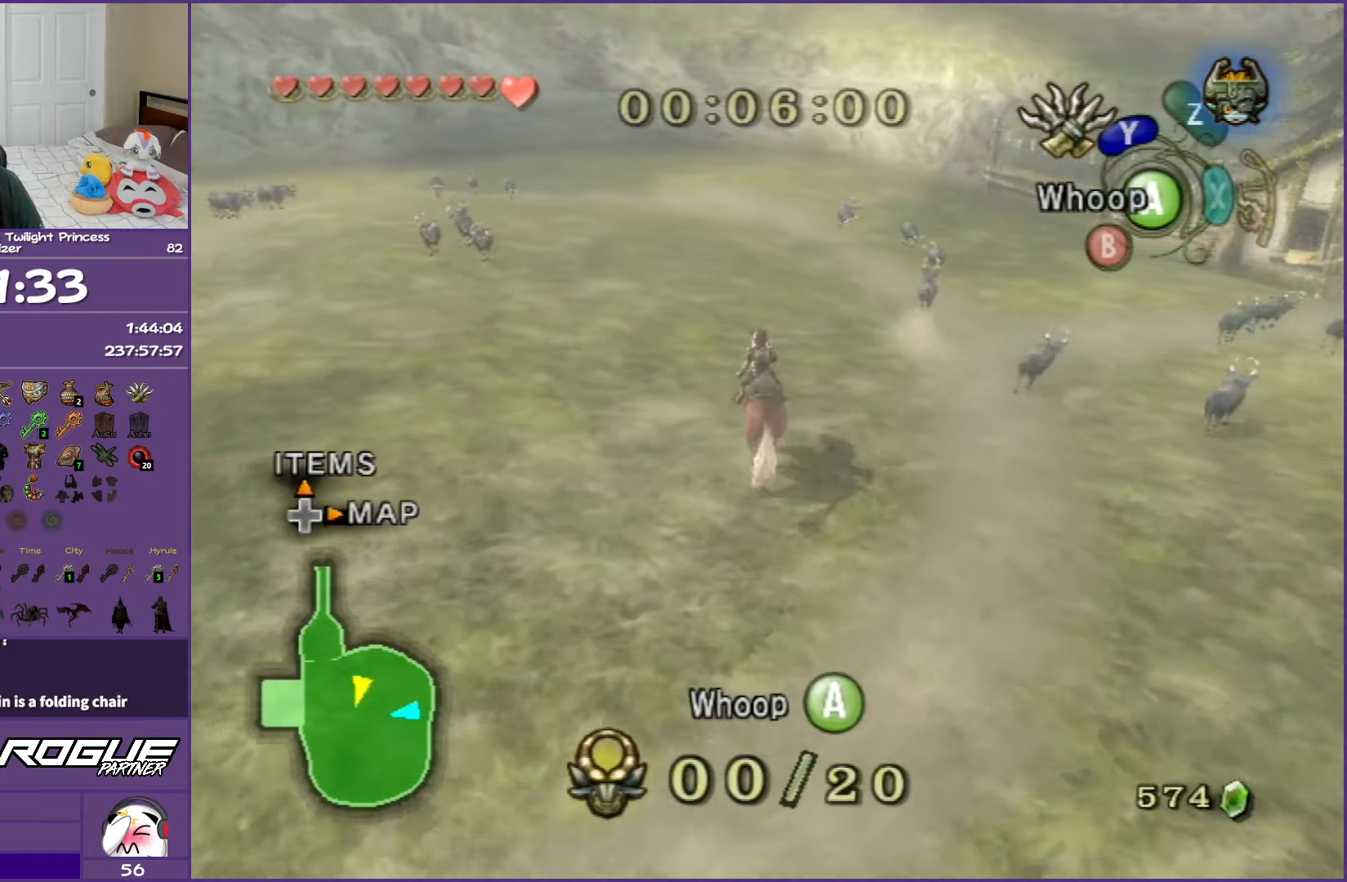
{"buttons": [], "left_stick": "up-left", "right_stick": "center", "events": [[33, "A", "down"], [67, "left_stick", "up-left"], [183, "A", "up"]]}
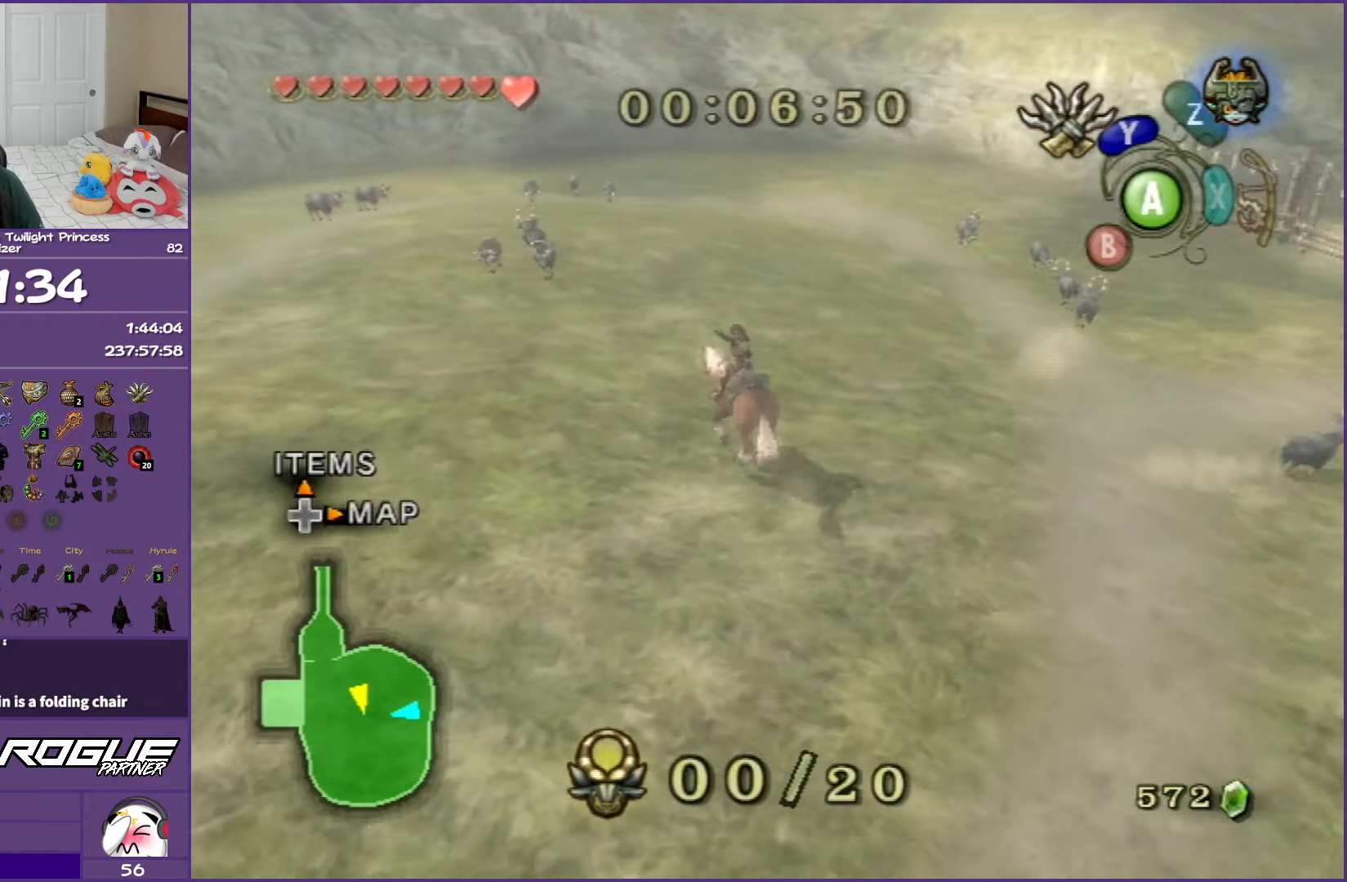
{"buttons": [], "left_stick": "up-left", "right_stick": "center", "events": []}
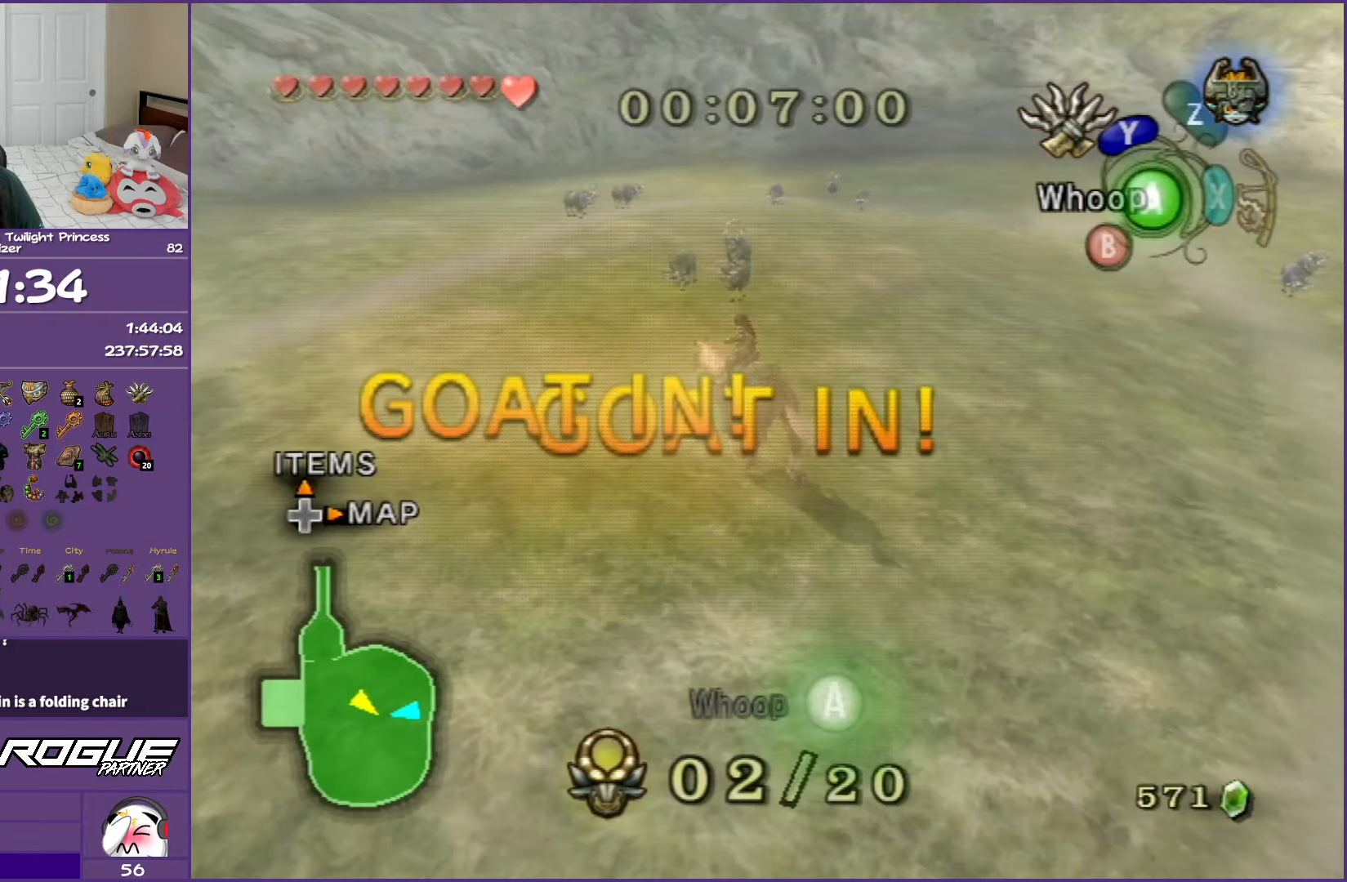
{"buttons": [], "left_stick": "up", "right_stick": "center", "events": [[367, "left_stick", "up"]]}
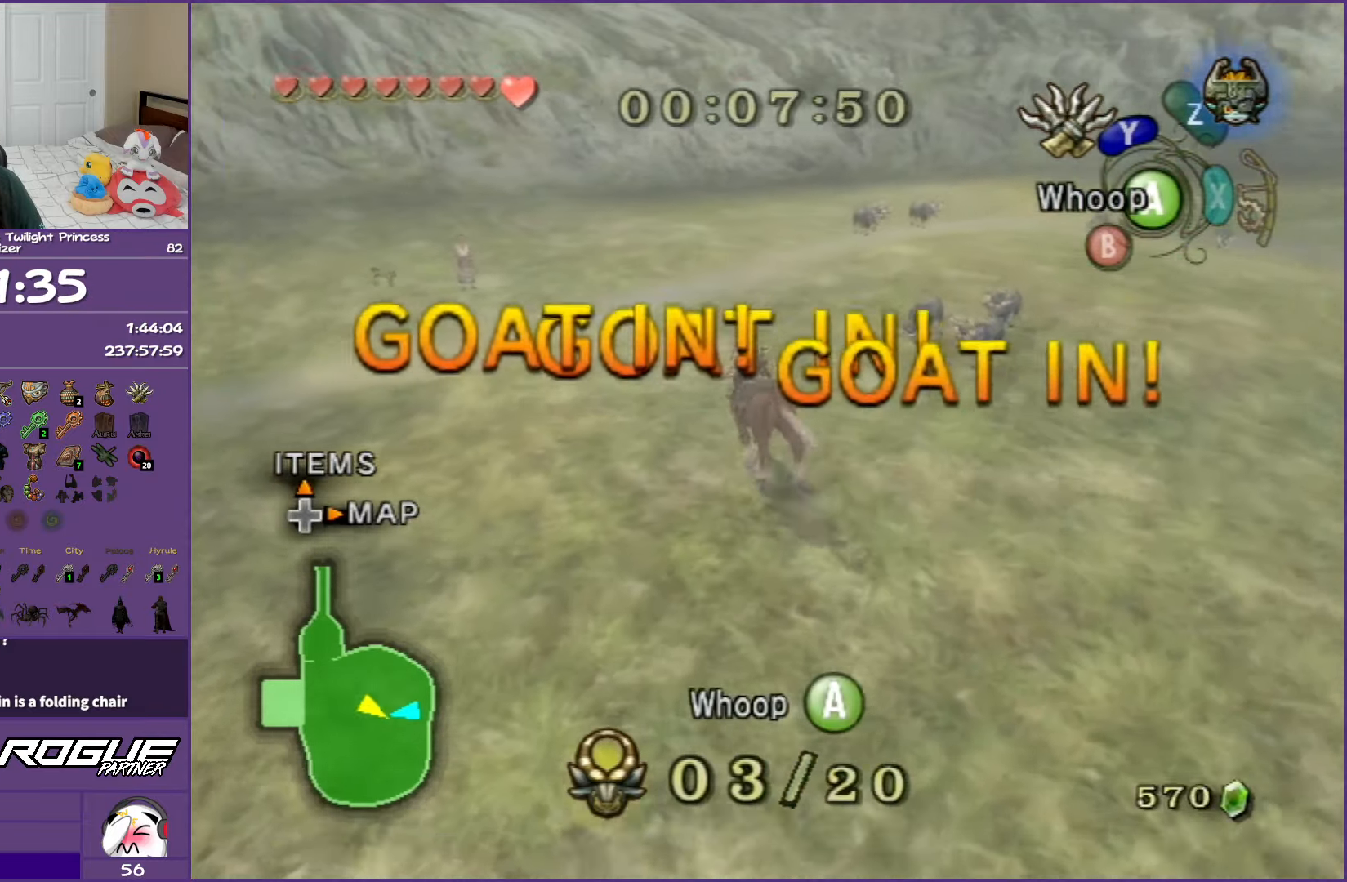
{"buttons": [], "left_stick": "up-right", "right_stick": "center", "events": [[17, "left_stick", "up-right"]]}
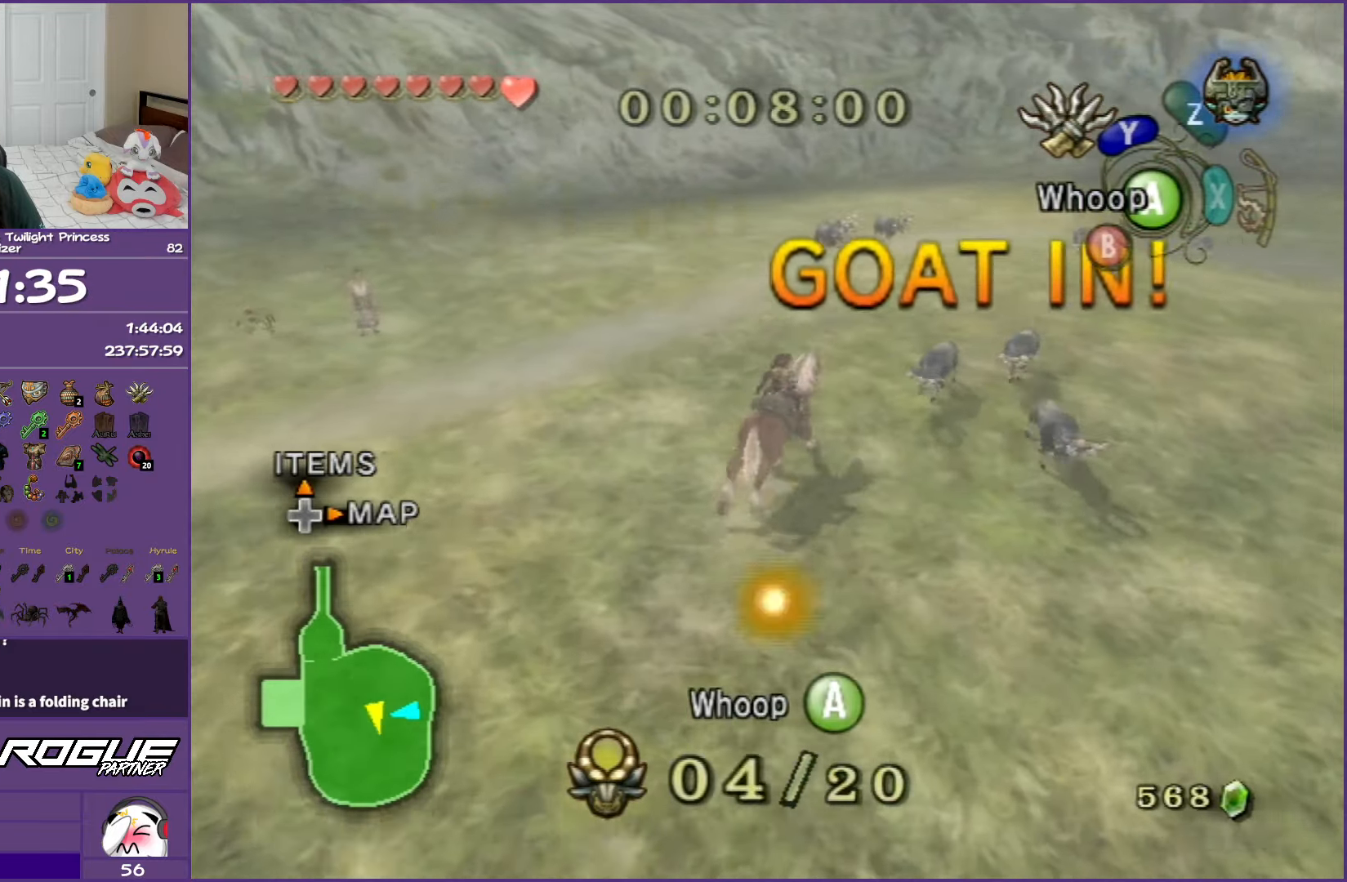
{"buttons": ["A"], "left_stick": "up-left", "right_stick": "center", "events": [[17, "left_stick", "up"], [133, "left_stick", "up-left"], [383, "A", "down"]]}
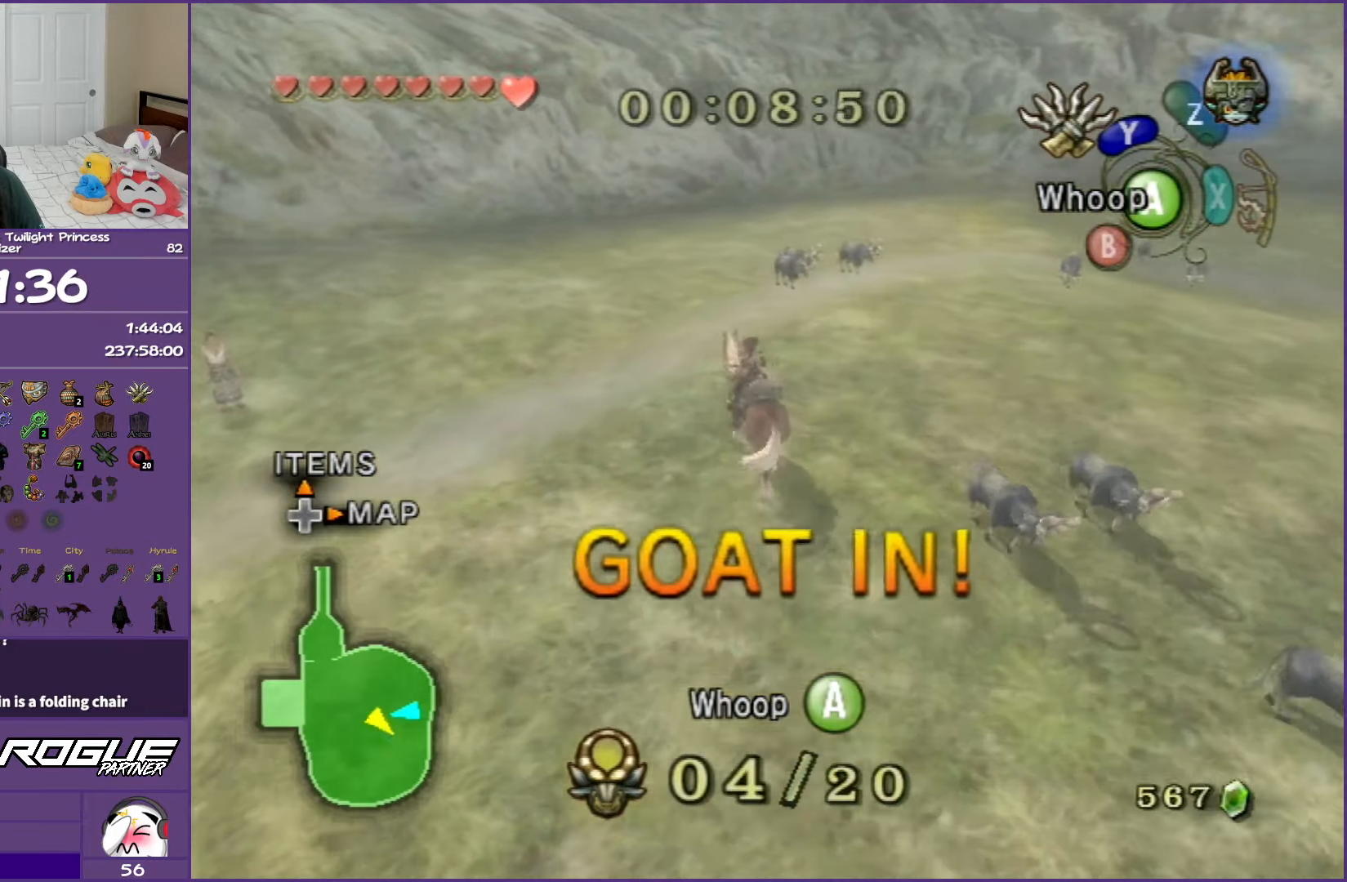
{"buttons": [], "left_stick": "up", "right_stick": "center", "events": [[83, "A", "up"], [383, "left_stick", "up"]]}
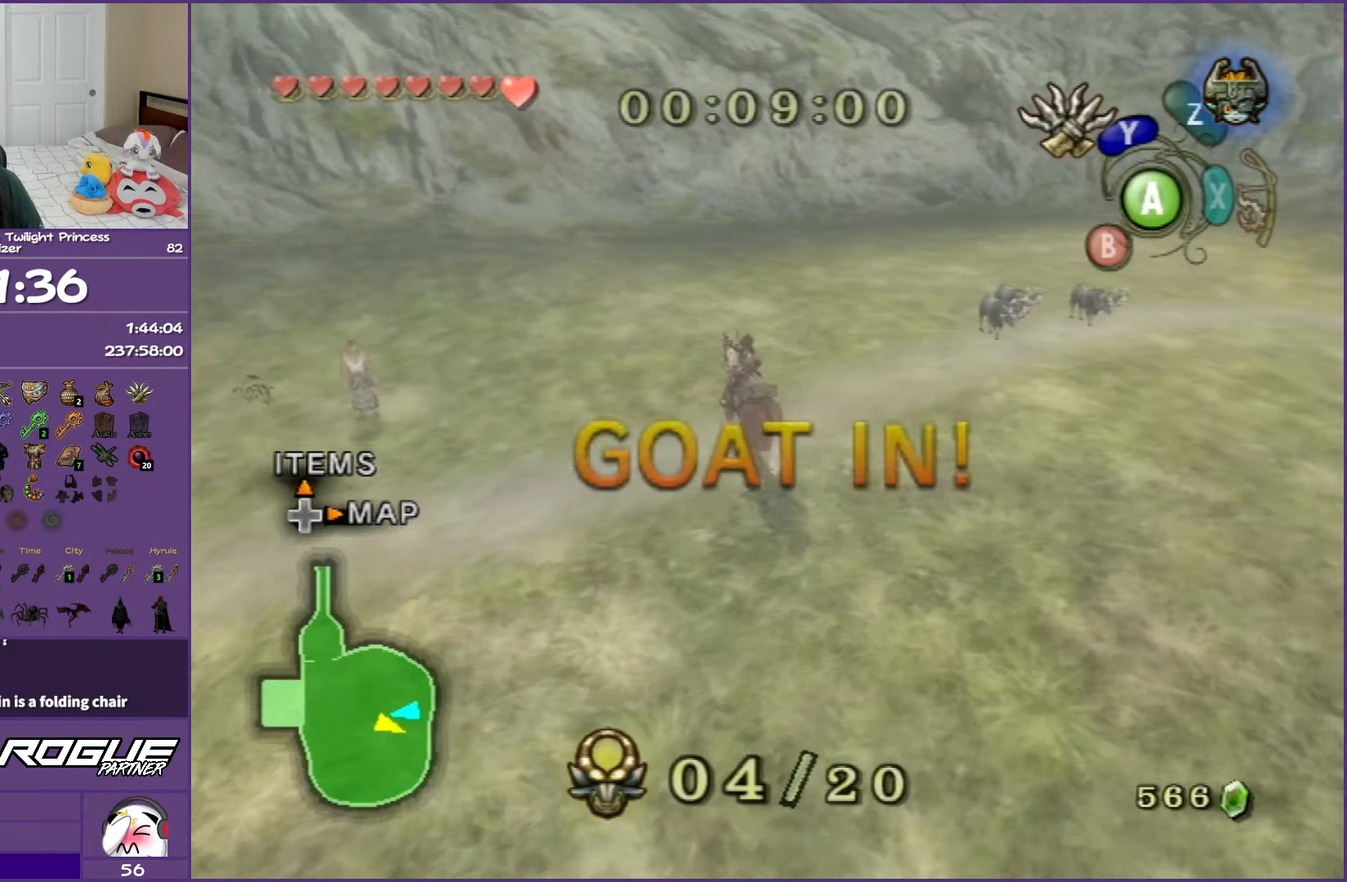
{"buttons": [], "left_stick": "up", "right_stick": "center", "events": []}
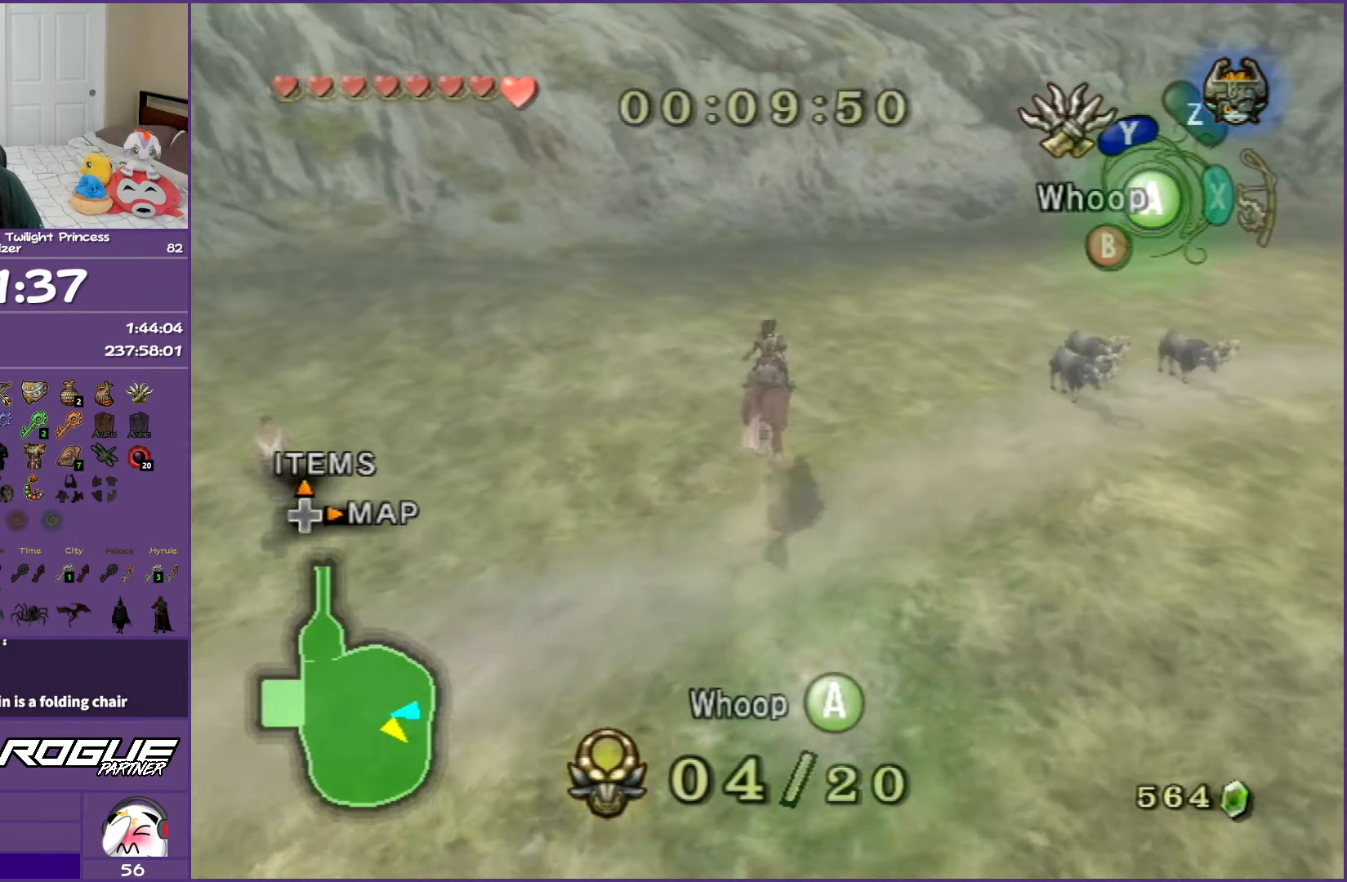
{"buttons": [], "left_stick": "up-right", "right_stick": "center", "events": [[67, "left_stick", "up-right"]]}
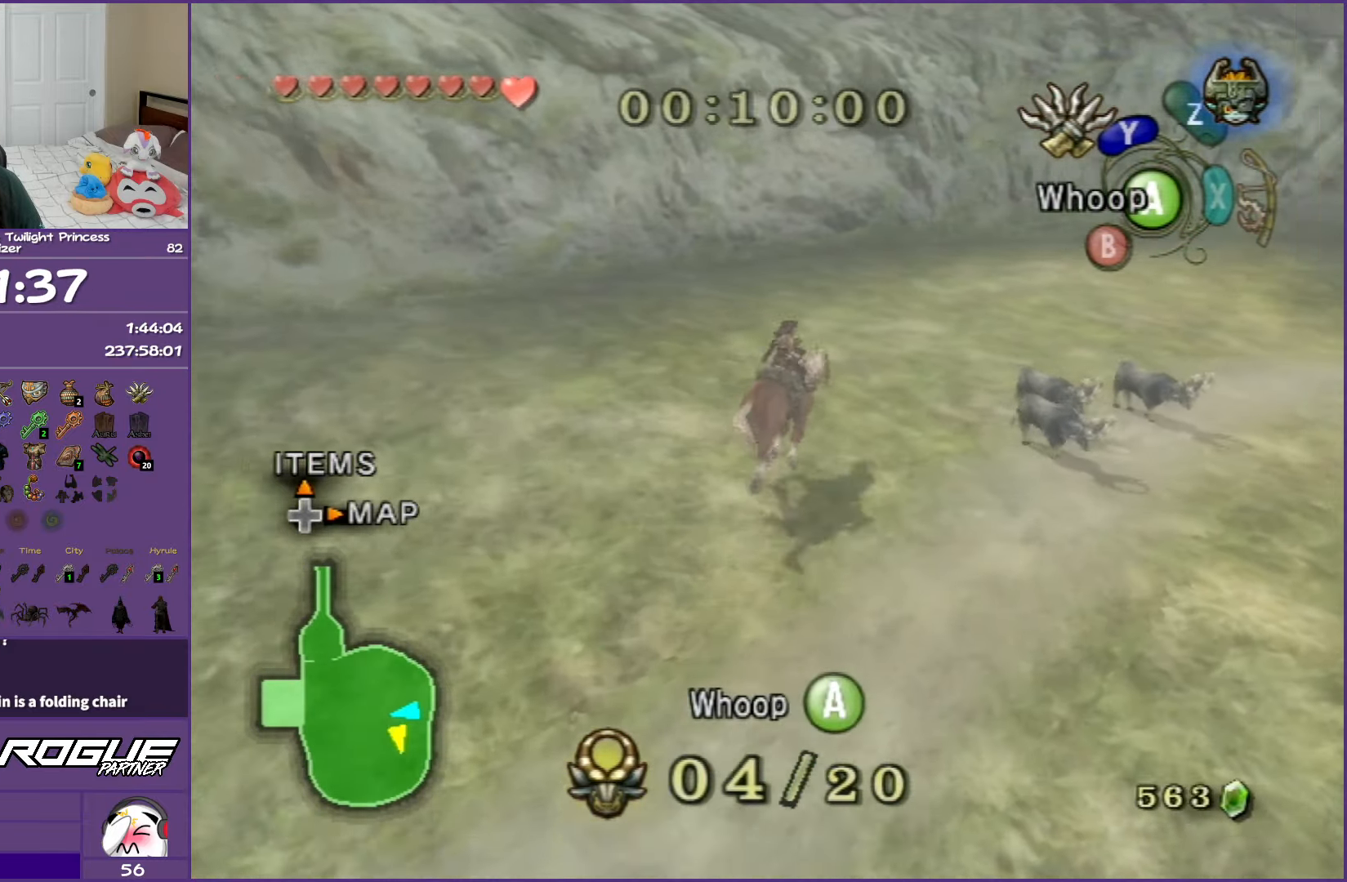
{"buttons": [], "left_stick": "up-right", "right_stick": "center", "events": []}
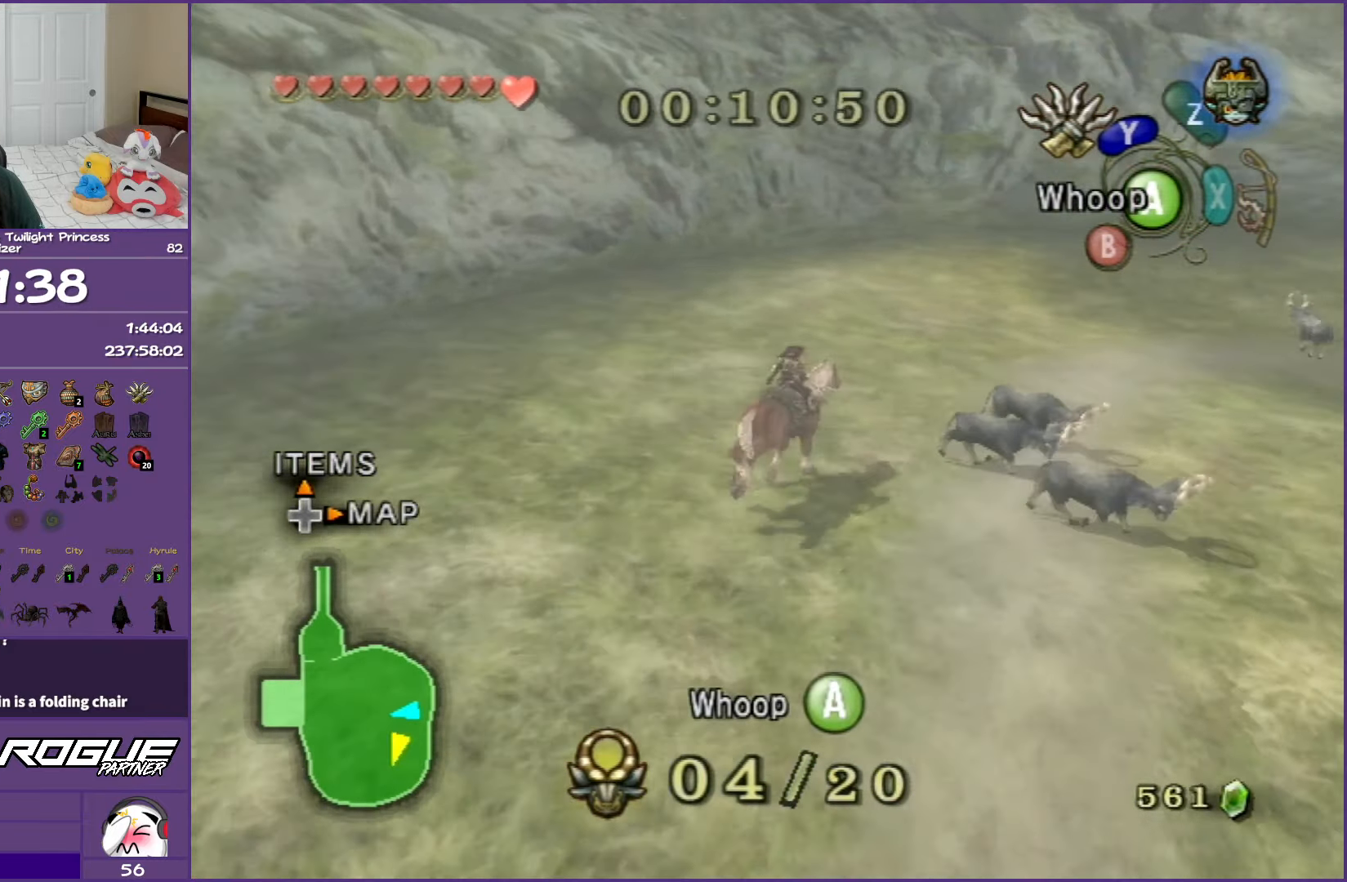
{"buttons": [], "left_stick": "up-right", "right_stick": "center", "events": [[100, "A", "down"], [217, "A", "up"], [267, "A", "down"], [450, "A", "up"]]}
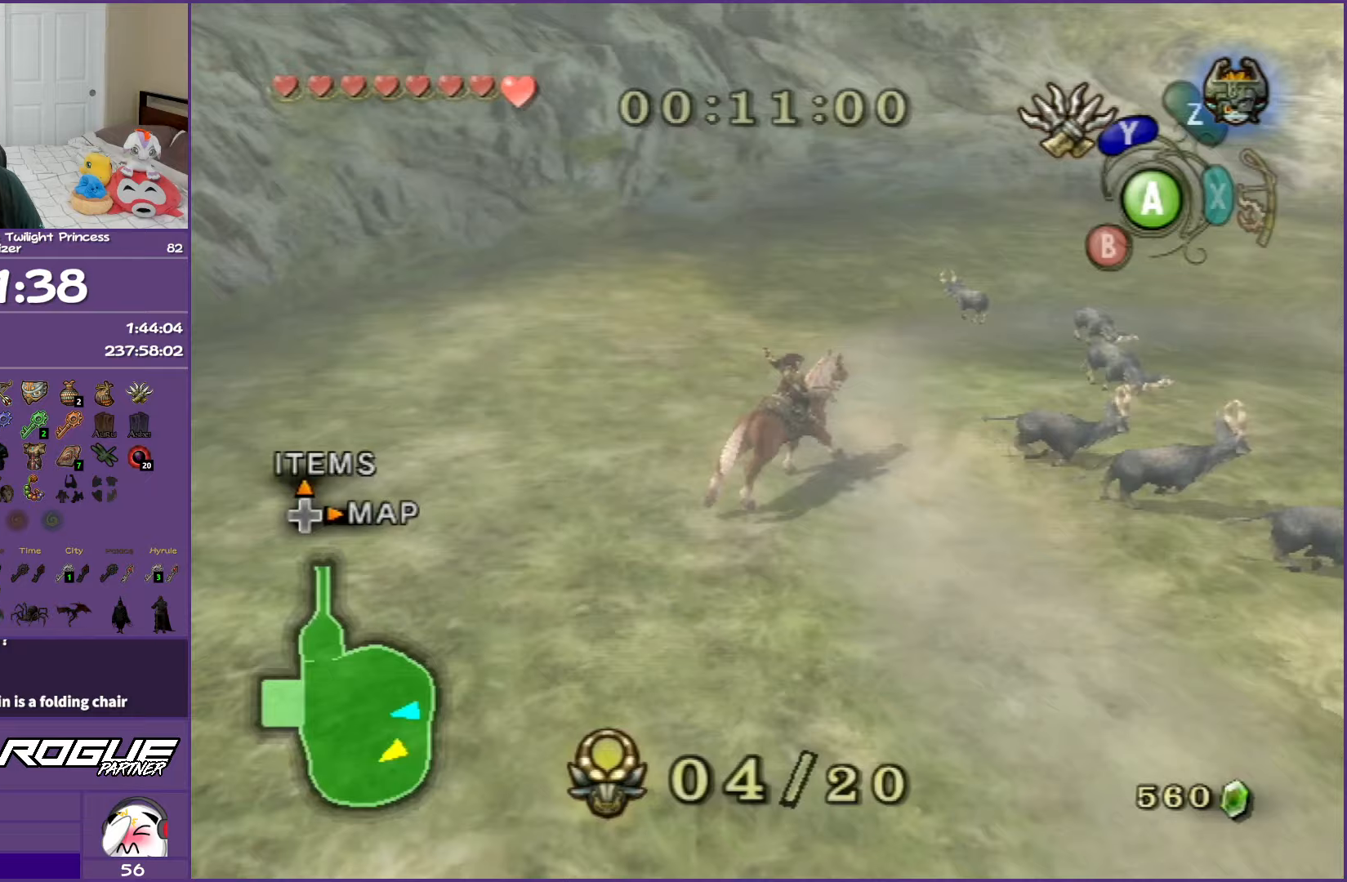
{"buttons": [], "left_stick": "up", "right_stick": "center", "events": [[17, "left_stick", "up"], [150, "left_stick", "up-left"], [383, "left_stick", "up"]]}
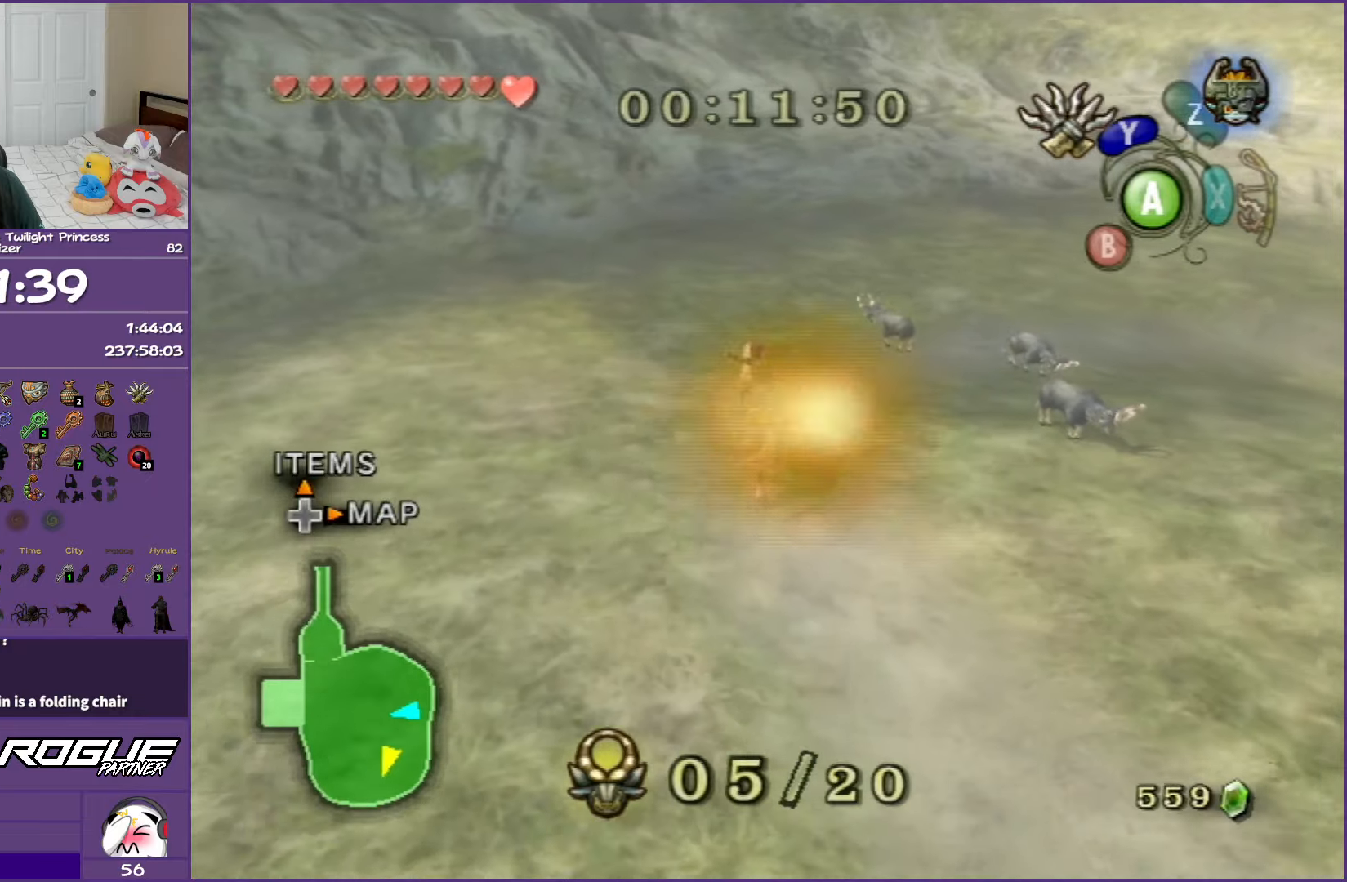
{"buttons": [], "left_stick": "up", "right_stick": "center", "events": []}
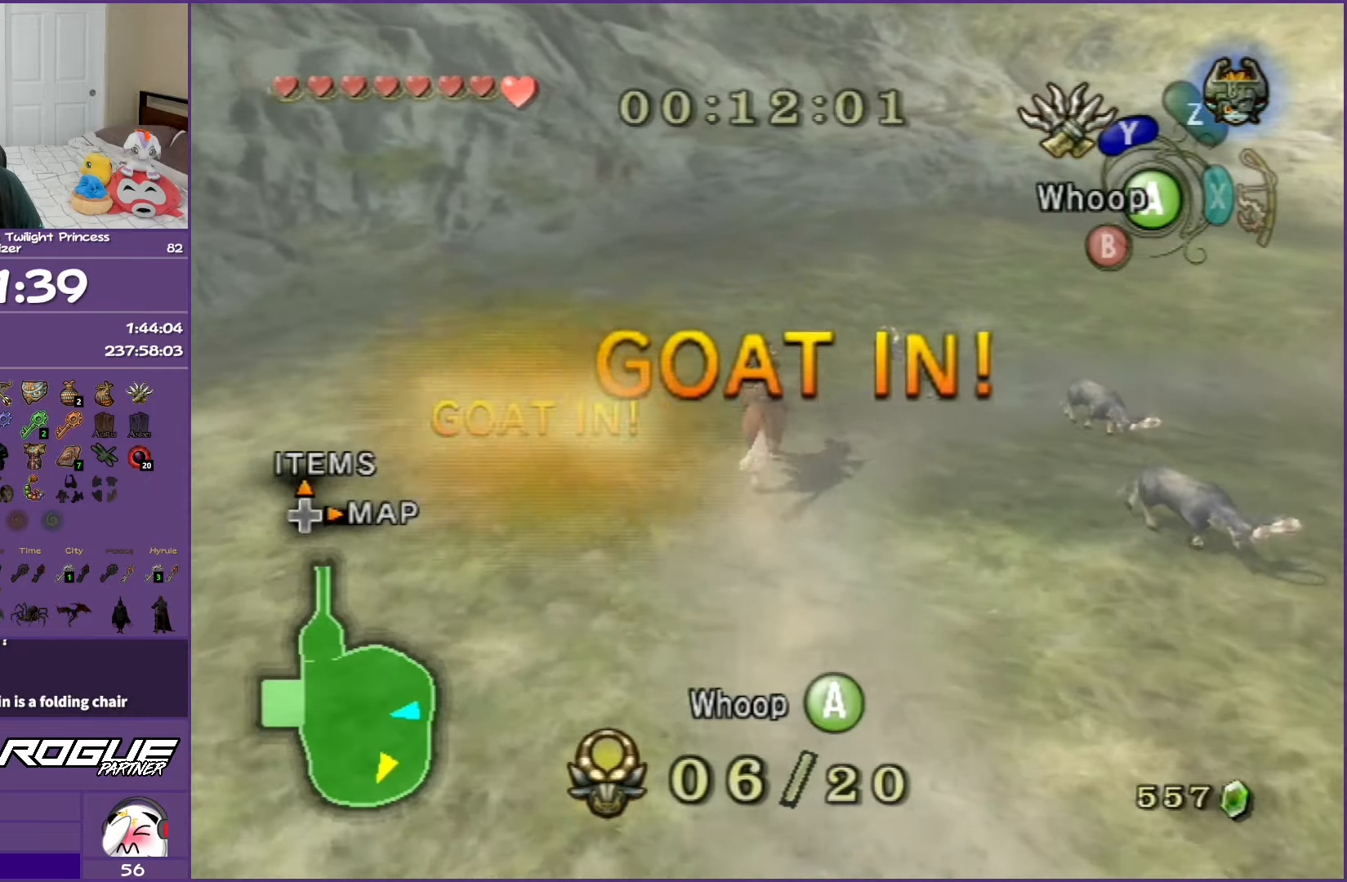
{"buttons": [], "left_stick": "up", "right_stick": "center", "events": []}
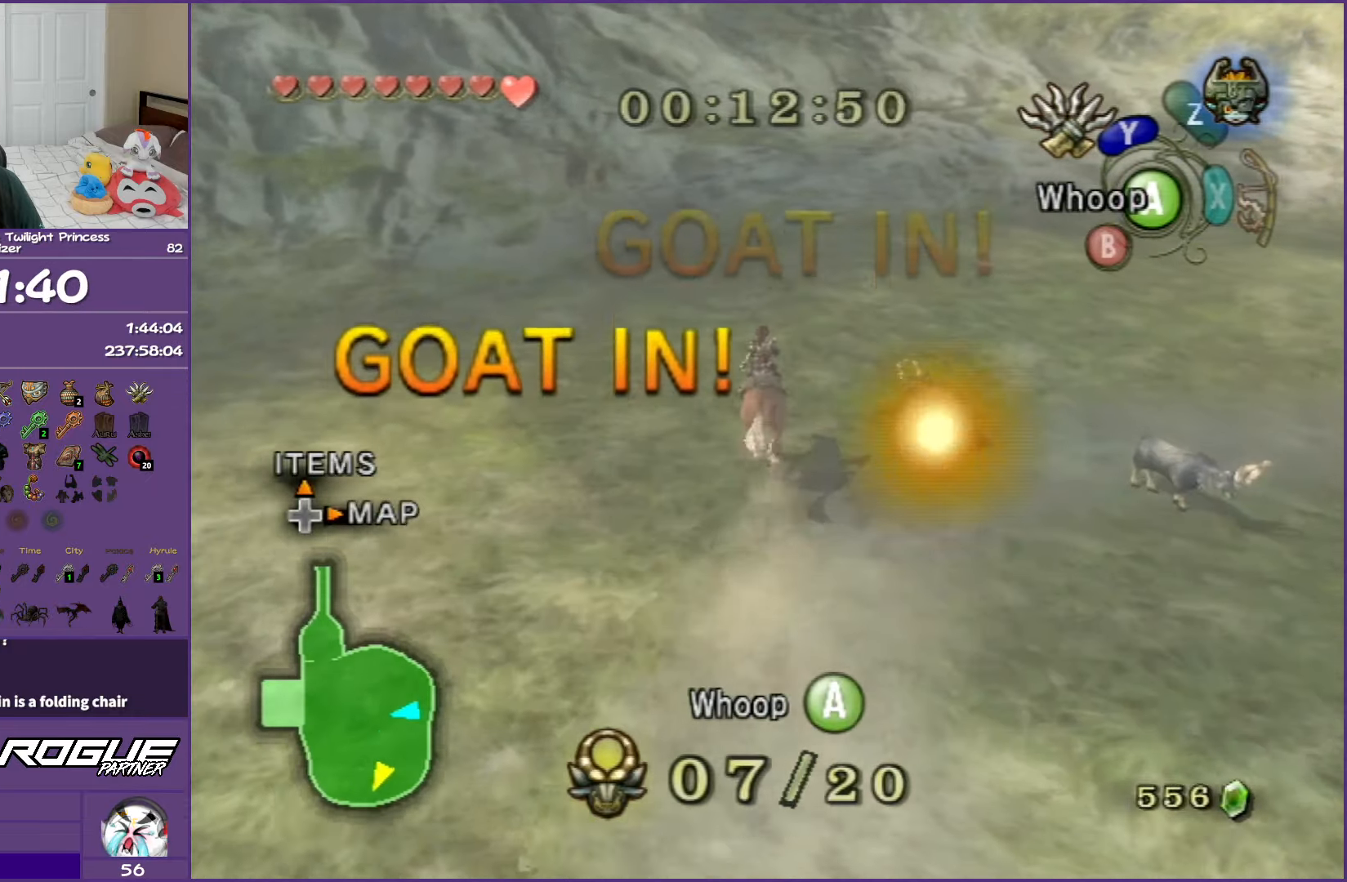
{"buttons": [], "left_stick": "up-right", "right_stick": "center", "events": [[367, "left_stick", "up-right"]]}
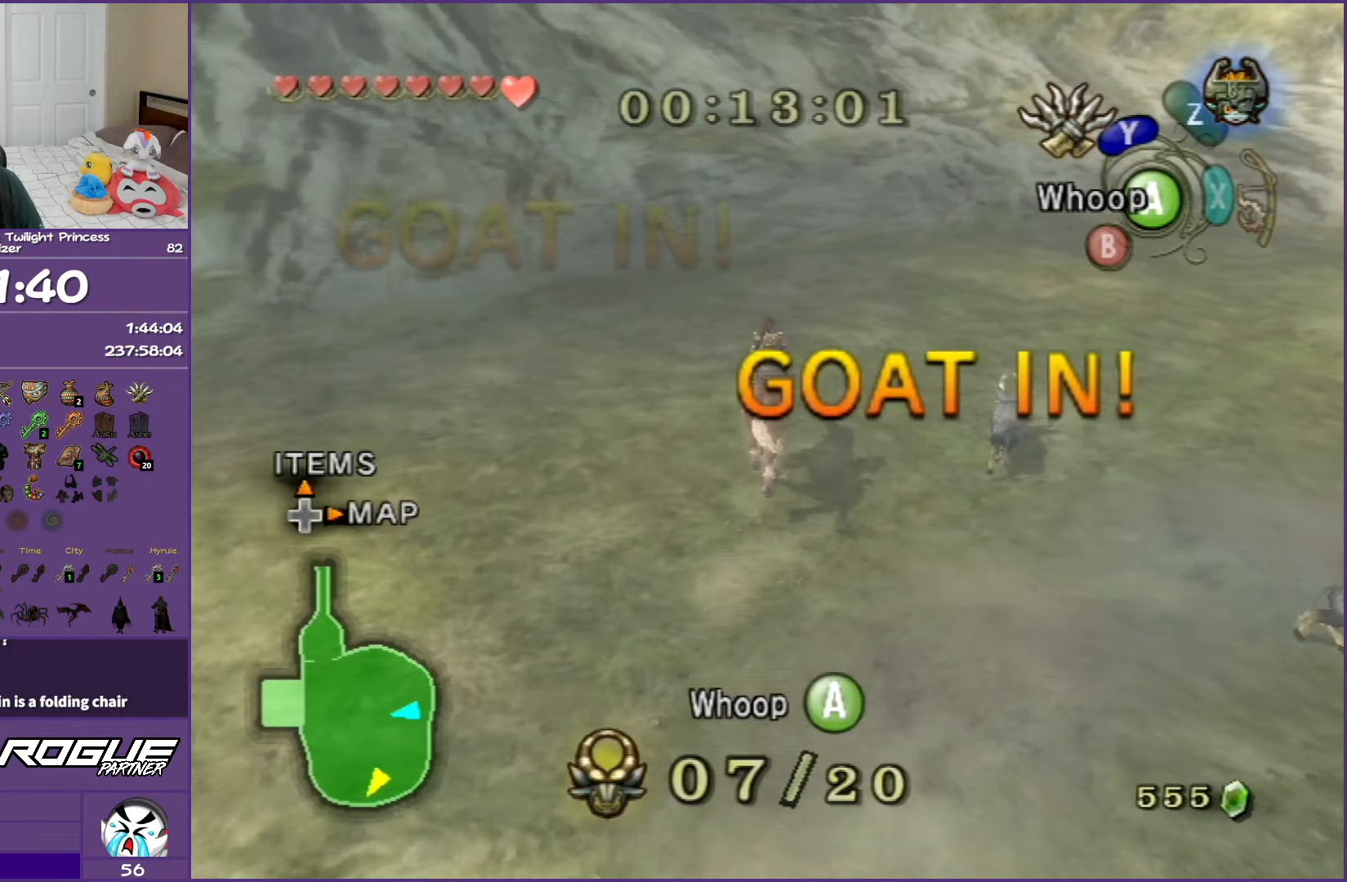
{"buttons": [], "left_stick": "up-right", "right_stick": "center", "events": []}
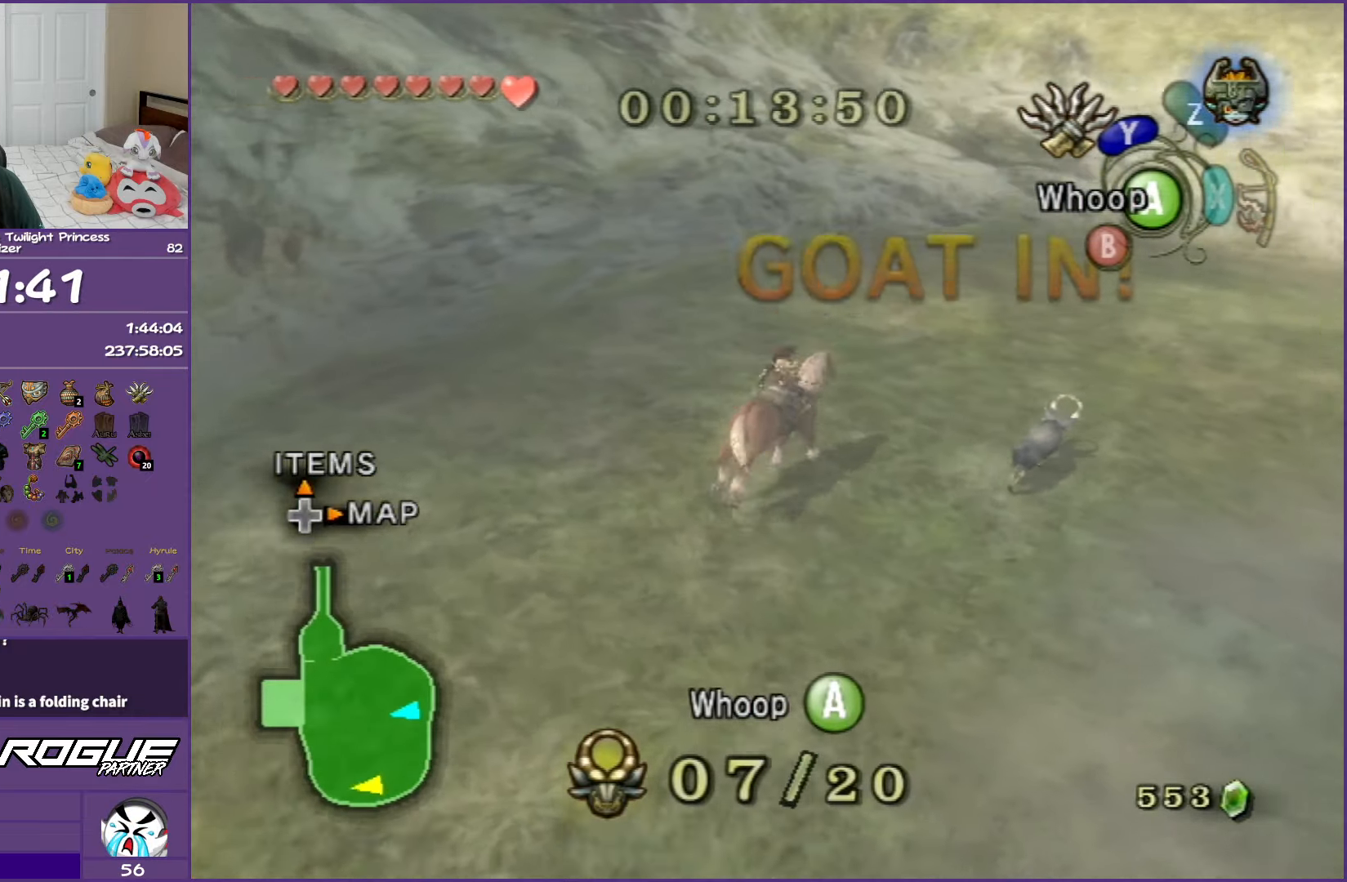
{"buttons": ["A"], "left_stick": "down-right", "right_stick": "center", "events": [[150, "left_stick", "right"], [400, "A", "down"], [483, "left_stick", "down-right"]]}
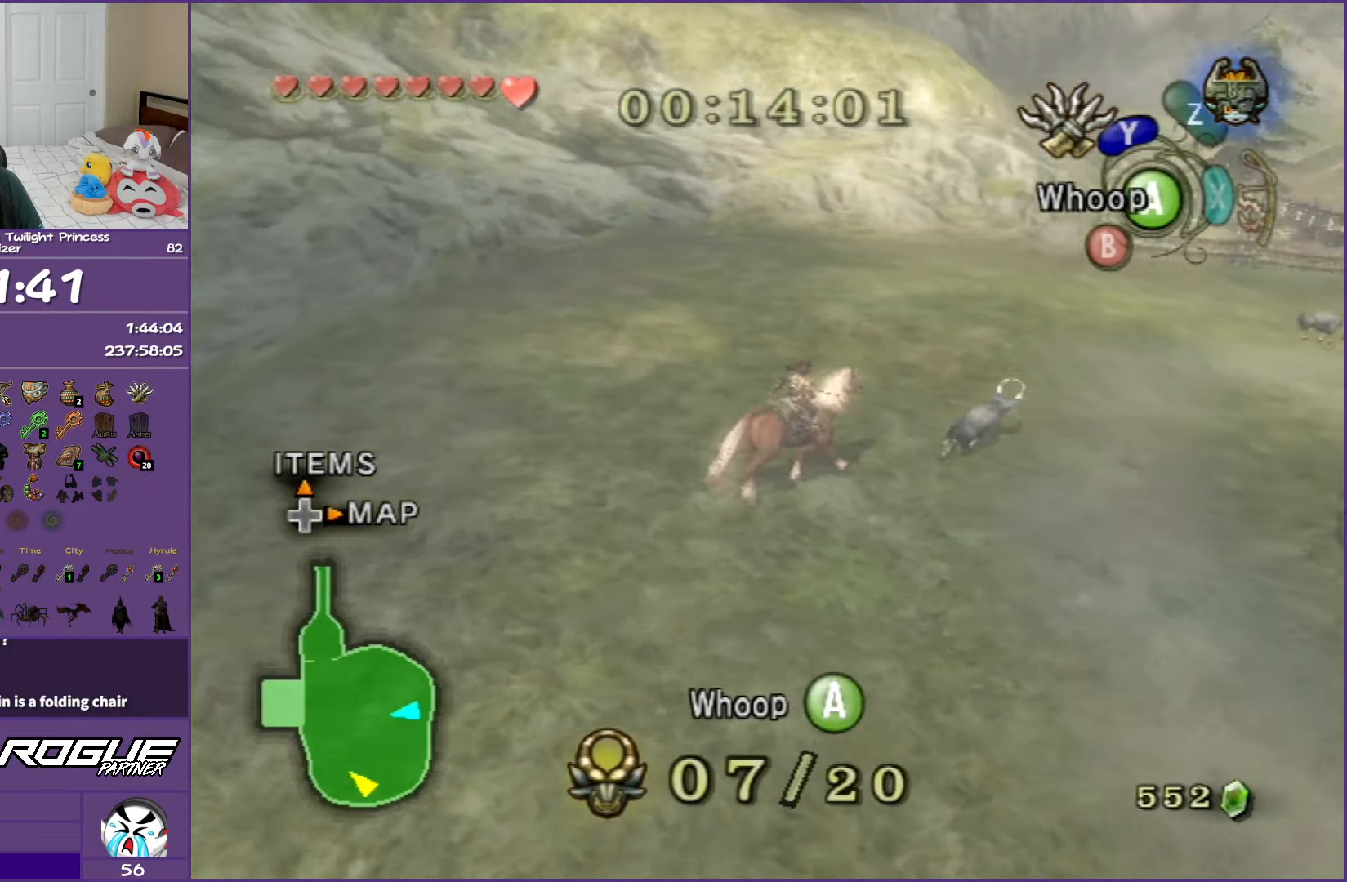
{"buttons": [], "left_stick": "down-right", "right_stick": "center", "events": [[50, "A", "up"]]}
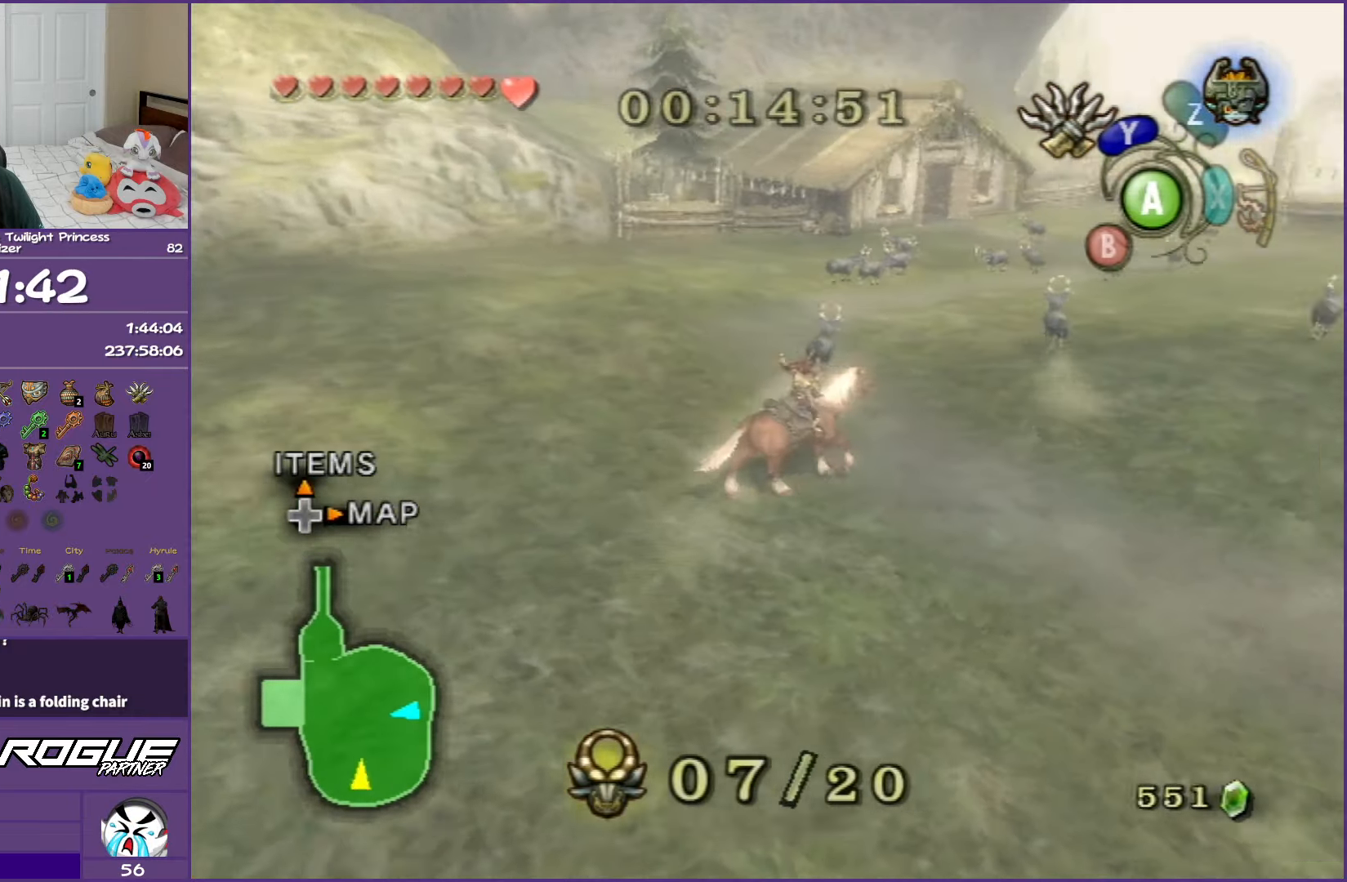
{"buttons": [], "left_stick": "up-right", "right_stick": "center", "events": [[133, "left_stick", "right"], [500, "left_stick", "up-right"]]}
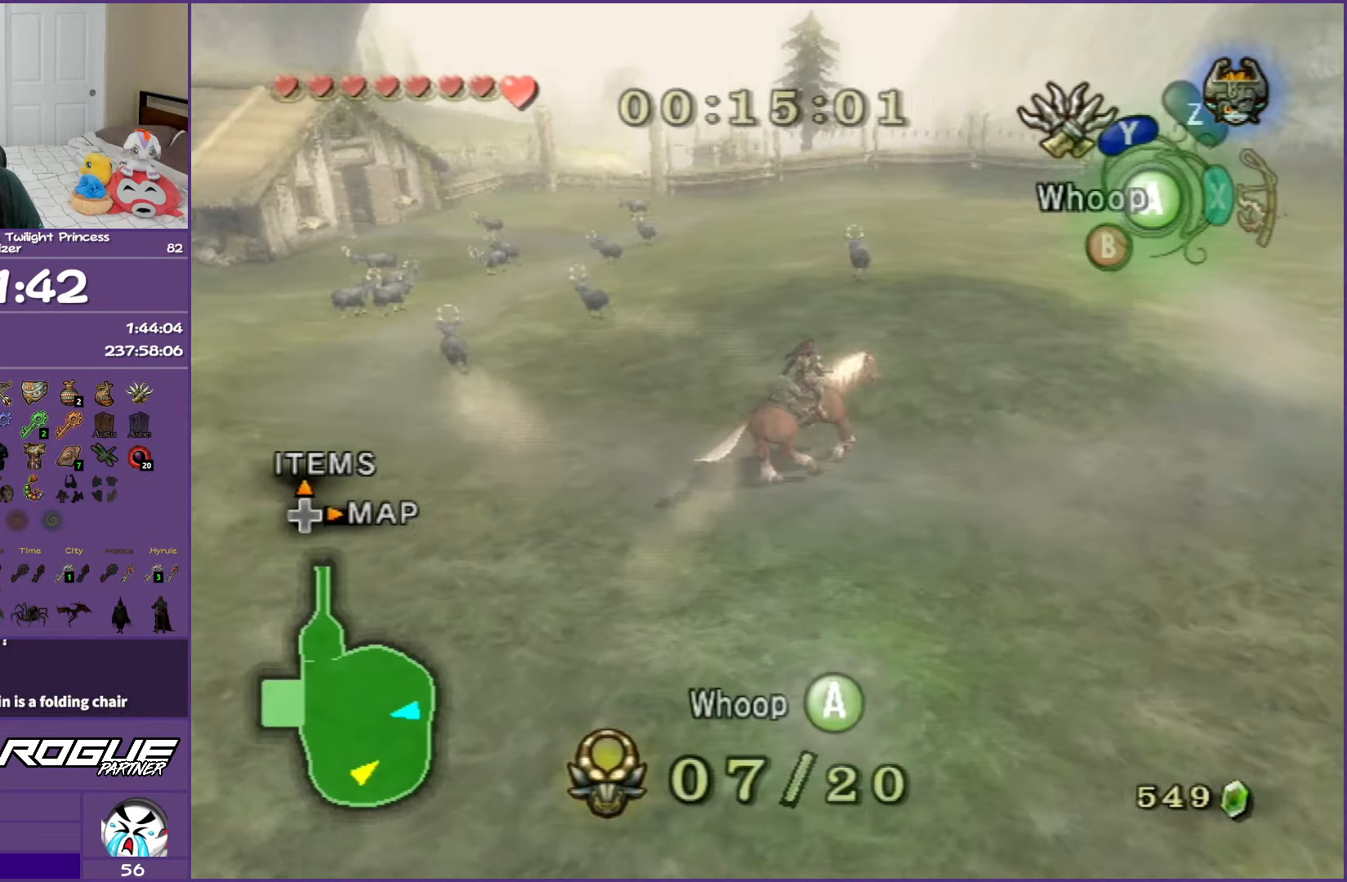
{"buttons": [], "left_stick": "up", "right_stick": "center", "events": [[183, "left_stick", "up"]]}
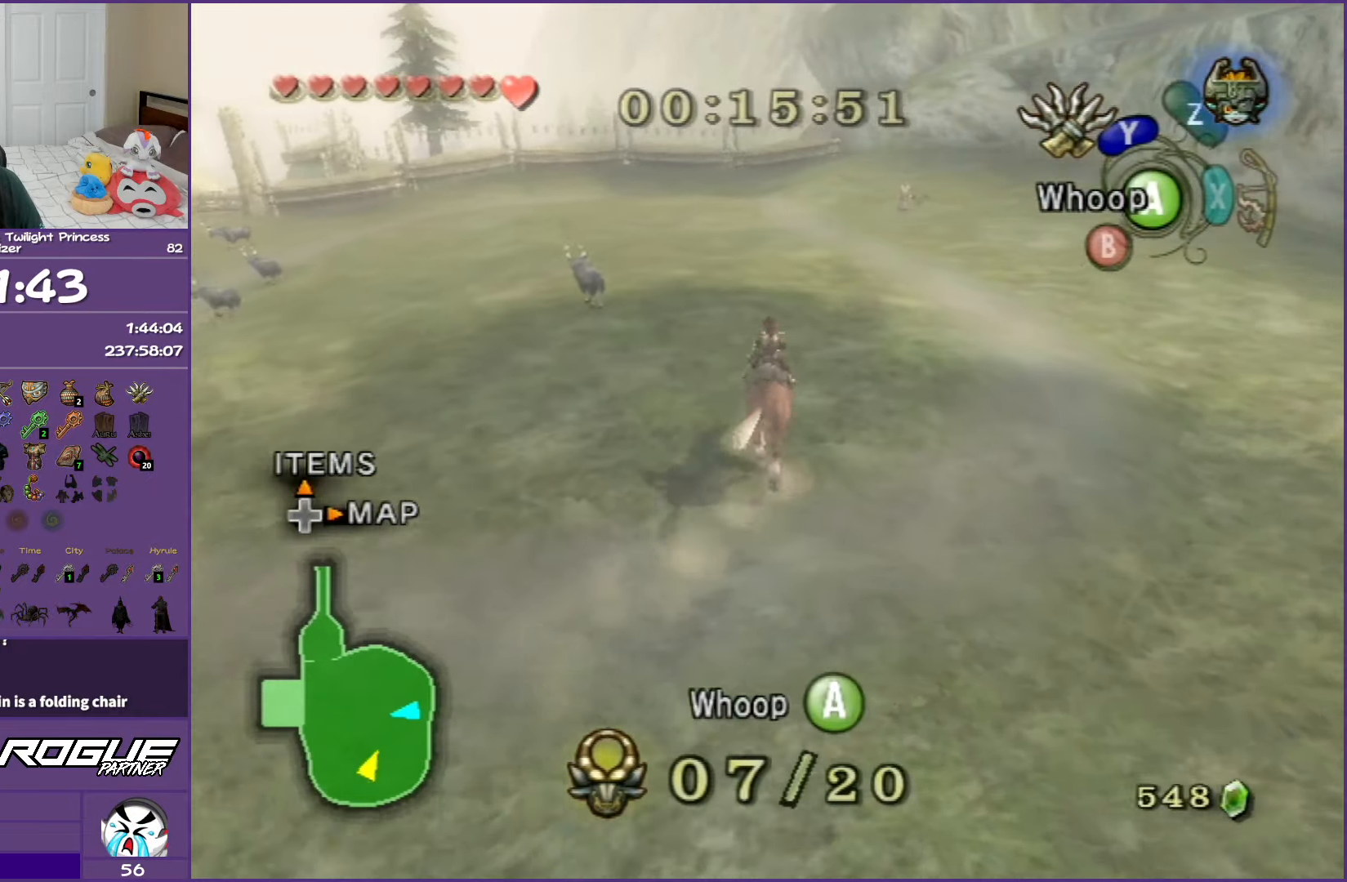
{"buttons": [], "left_stick": "up", "right_stick": "center", "events": []}
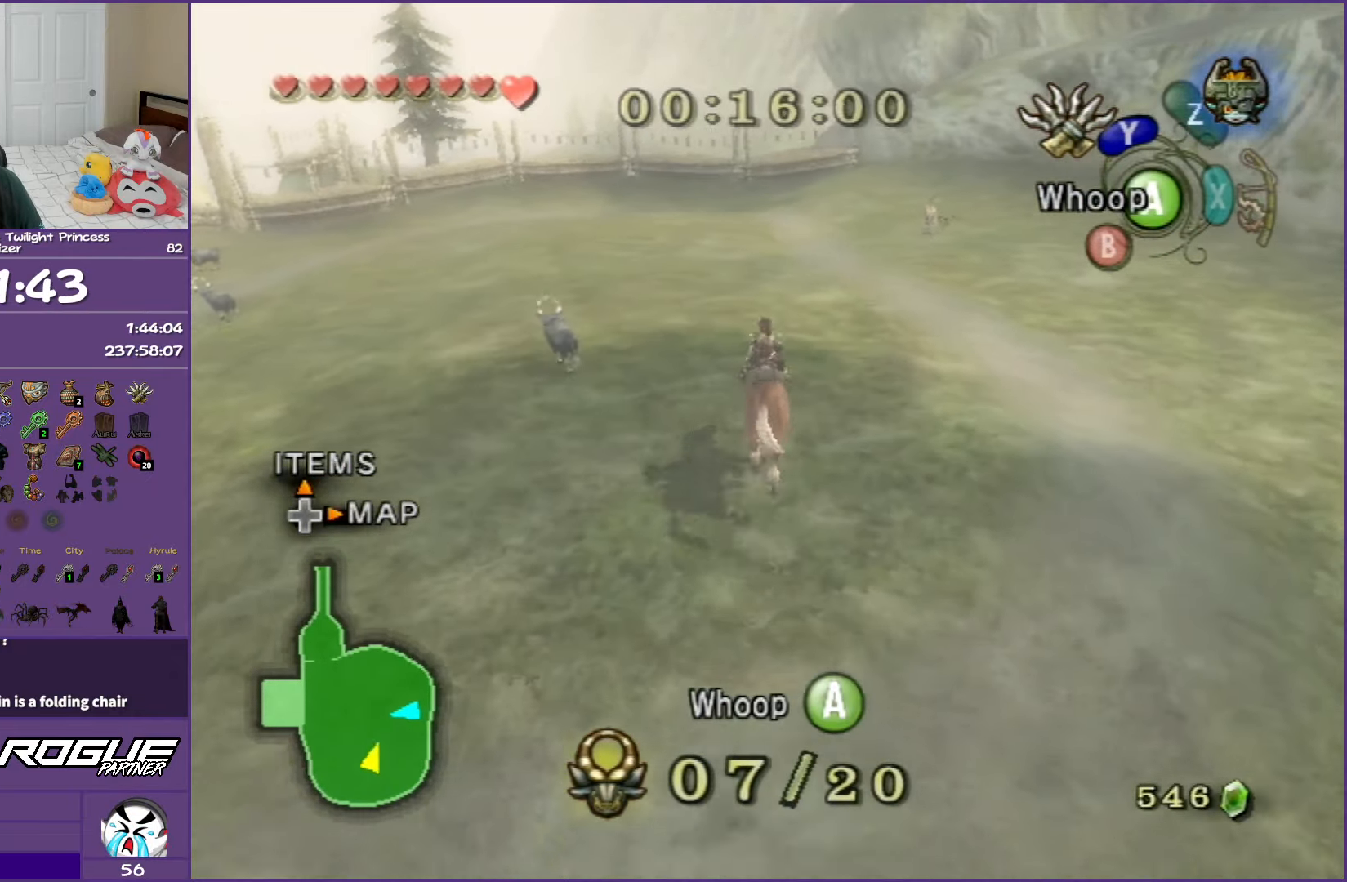
{"buttons": ["A"], "left_stick": "up-left", "right_stick": "center", "events": [[33, "left_stick", "up-left"], [417, "A", "down"]]}
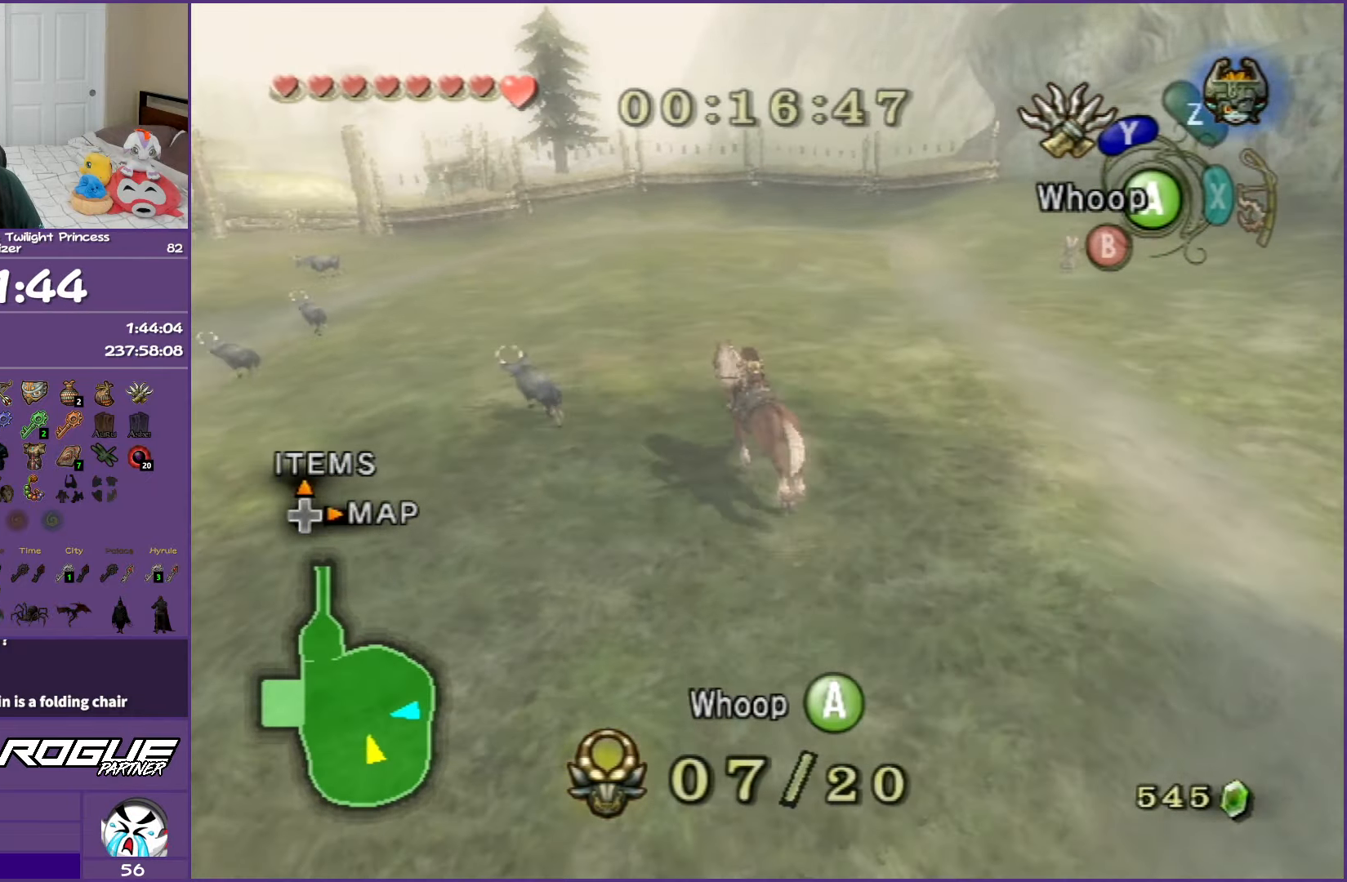
{"buttons": [], "left_stick": "left", "right_stick": "center", "events": [[83, "A", "up"], [483, "left_stick", "left"]]}
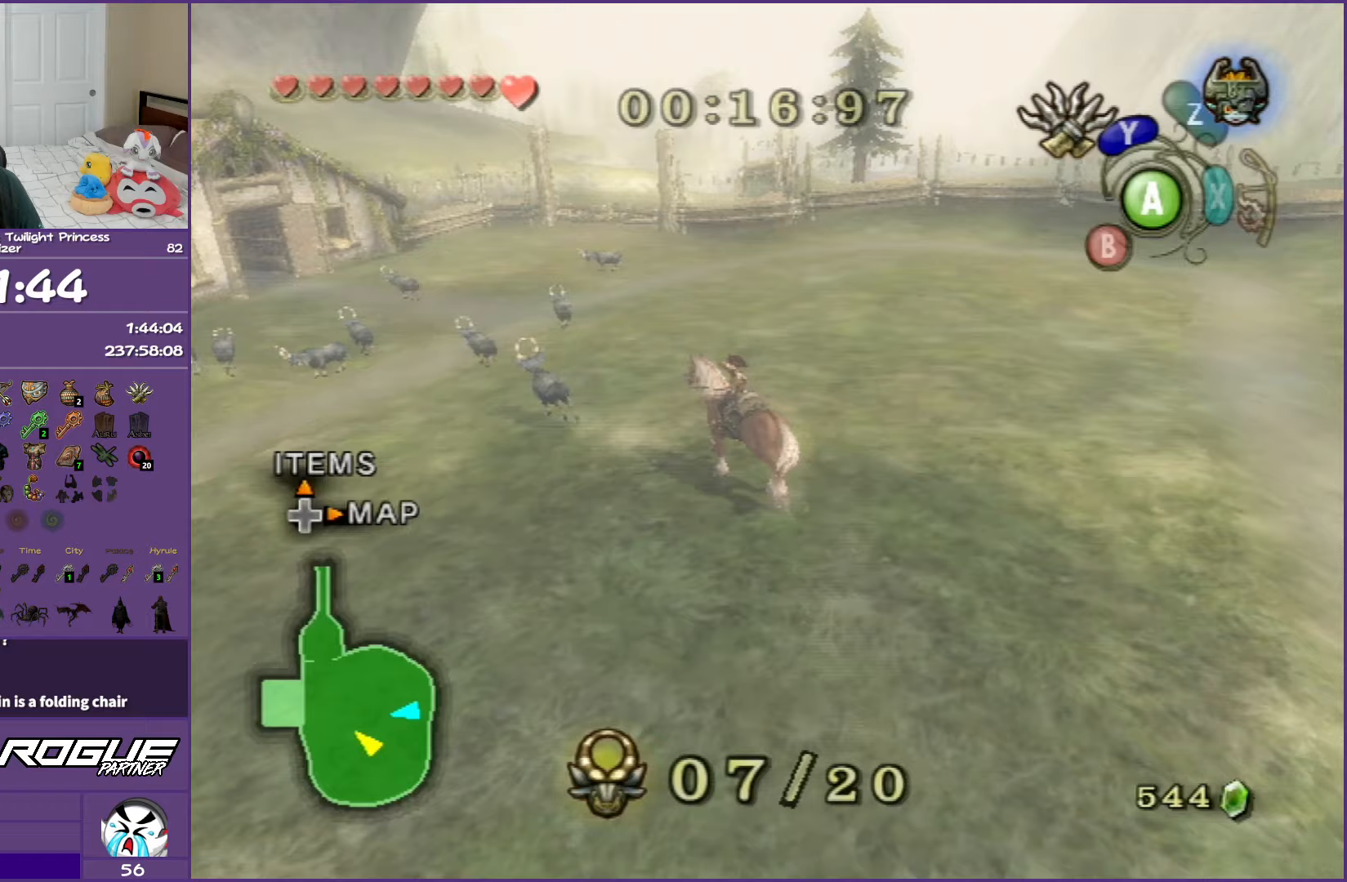
{"buttons": [], "left_stick": "up-left", "right_stick": "center", "events": [[317, "left_stick", "up-left"]]}
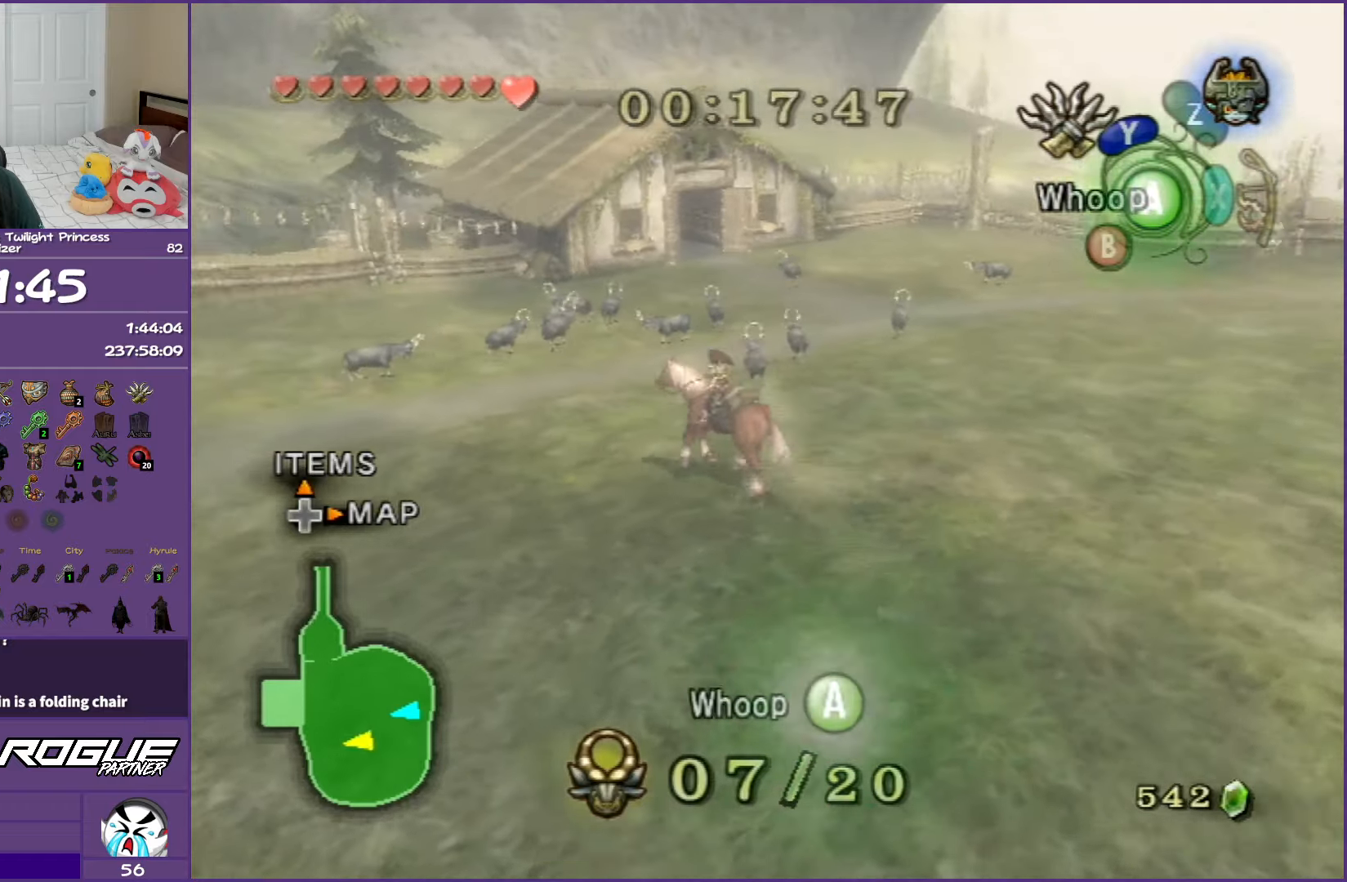
{"buttons": [], "left_stick": "up-left", "right_stick": "center", "events": []}
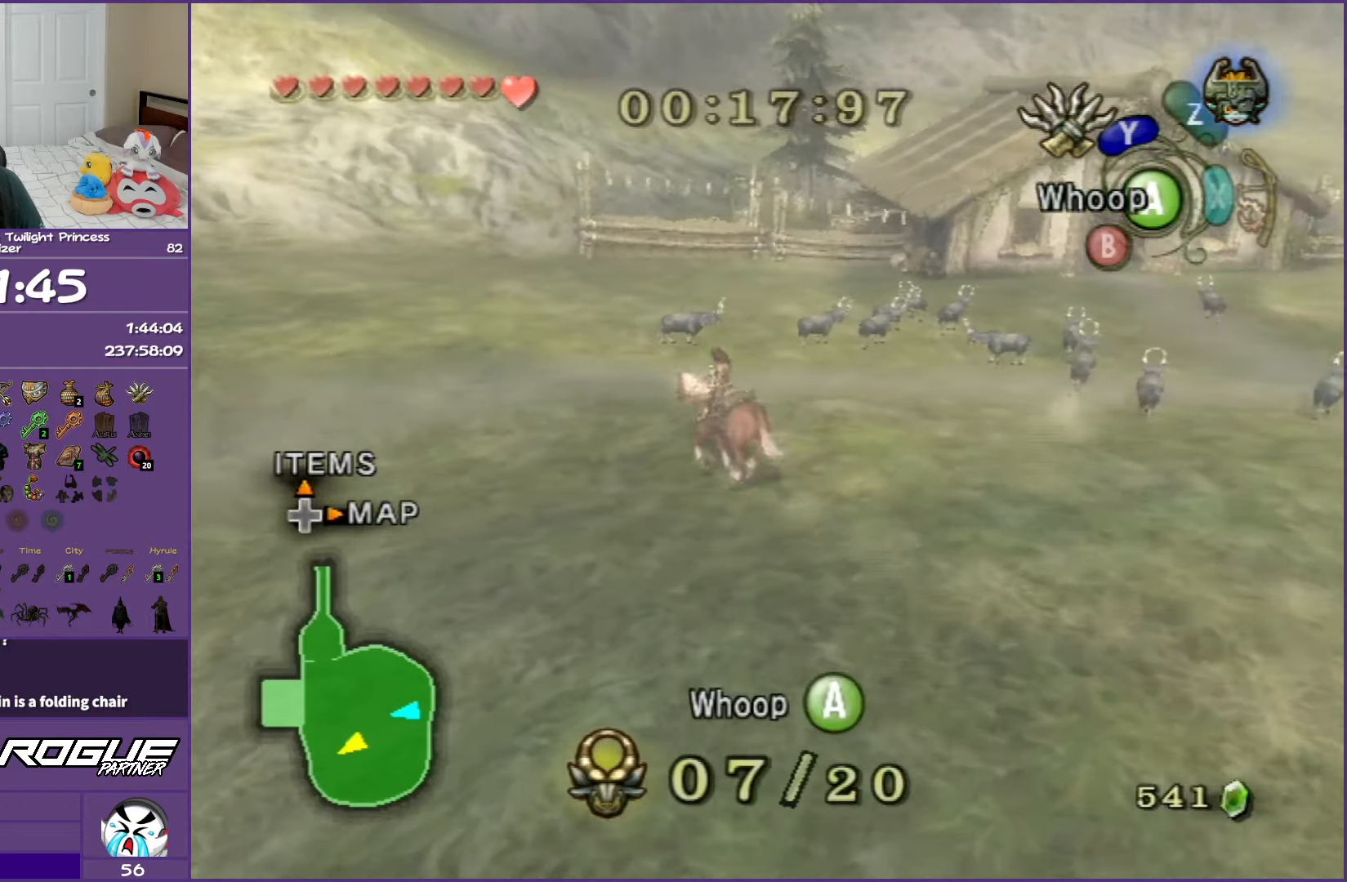
{"buttons": [], "left_stick": "up-left", "right_stick": "center", "events": []}
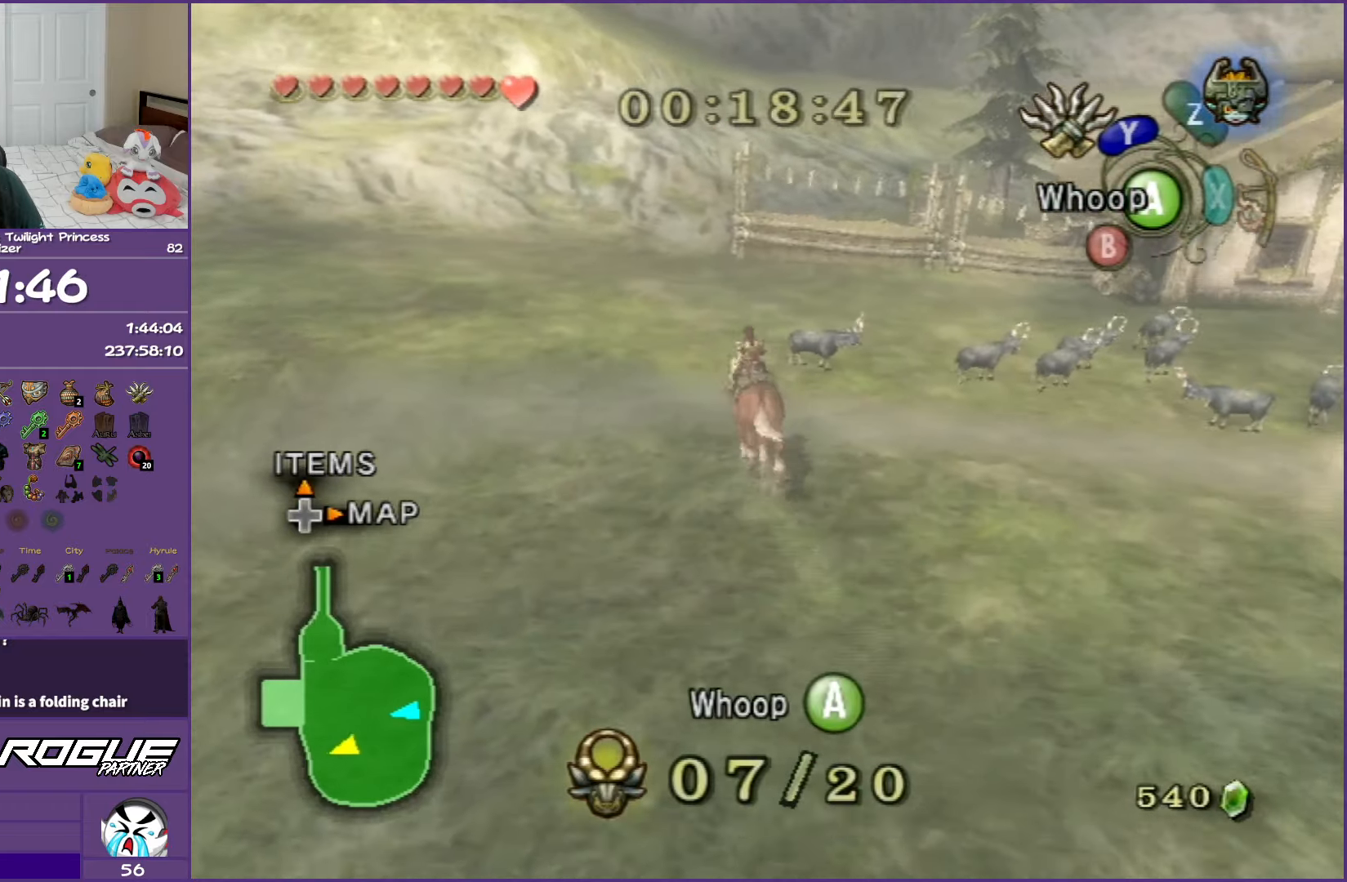
{"buttons": ["A"], "left_stick": "up-right", "right_stick": "center", "events": [[17, "left_stick", "up"], [367, "left_stick", "up-right"], [383, "A", "down"]]}
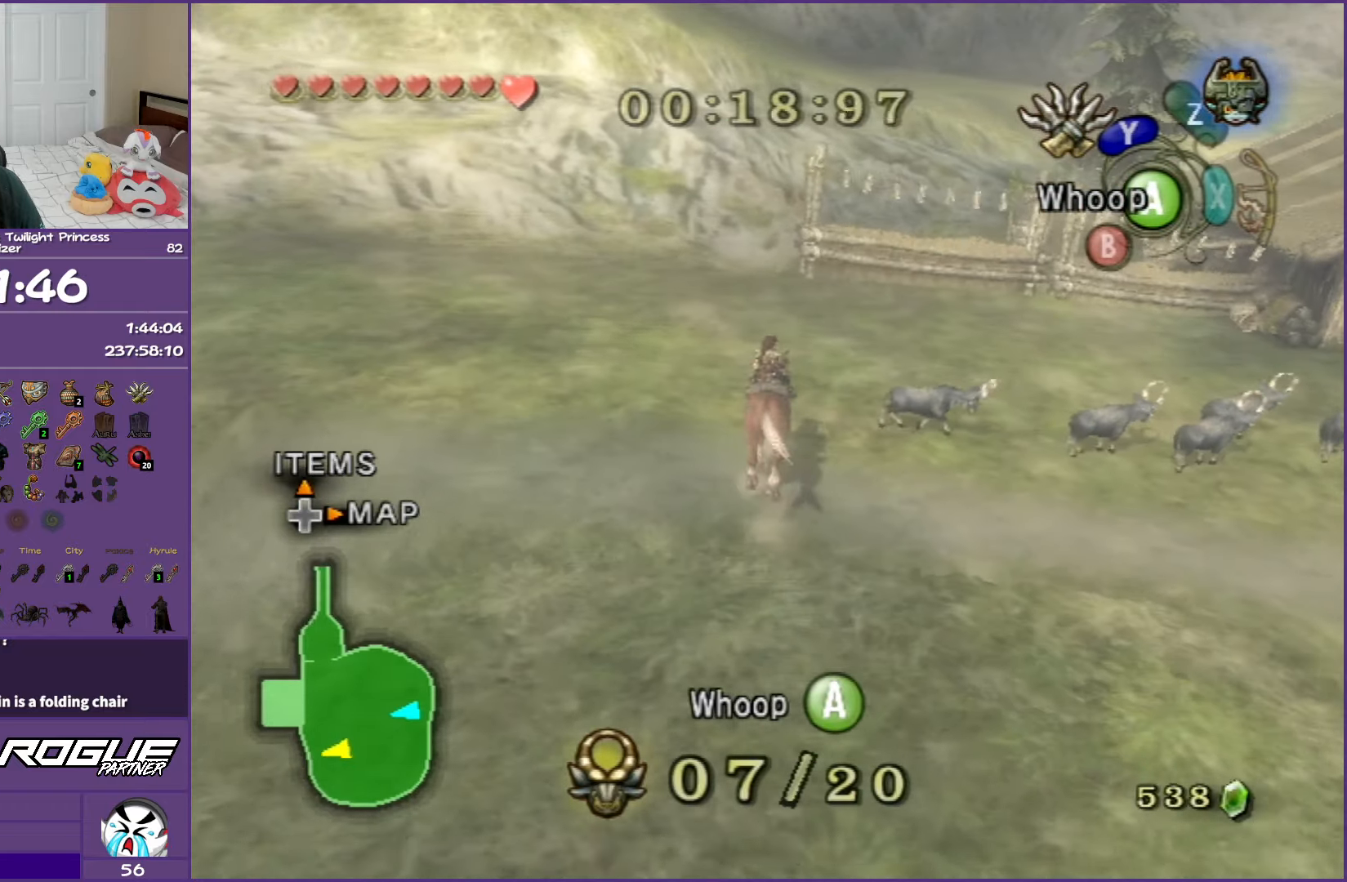
{"buttons": [], "left_stick": "up-left", "right_stick": "center", "events": [[67, "A", "up"], [117, "A", "down"], [300, "A", "up"], [383, "left_stick", "up-left"]]}
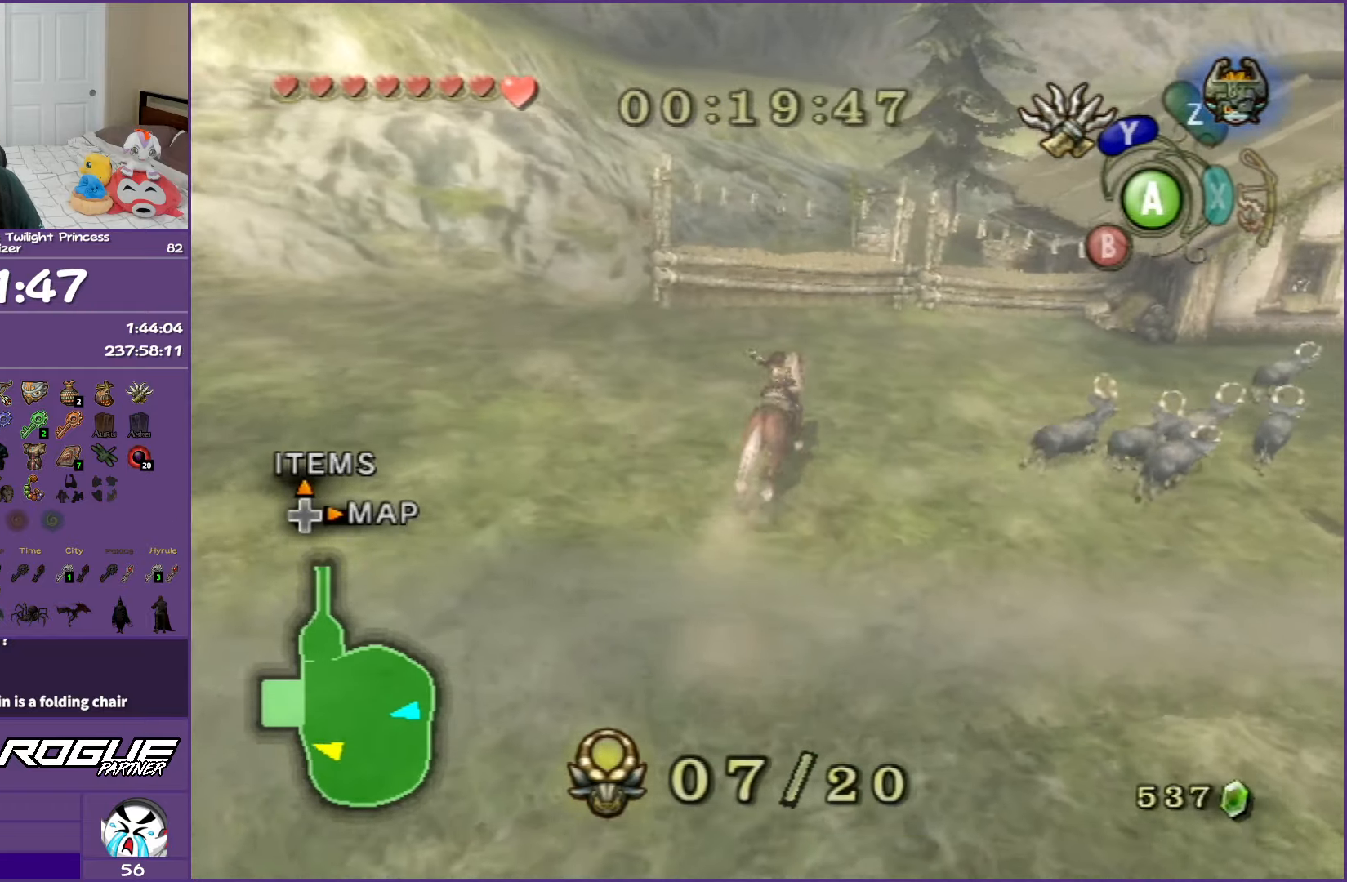
{"buttons": [], "left_stick": "left", "right_stick": "center", "events": [[350, "left_stick", "left"]]}
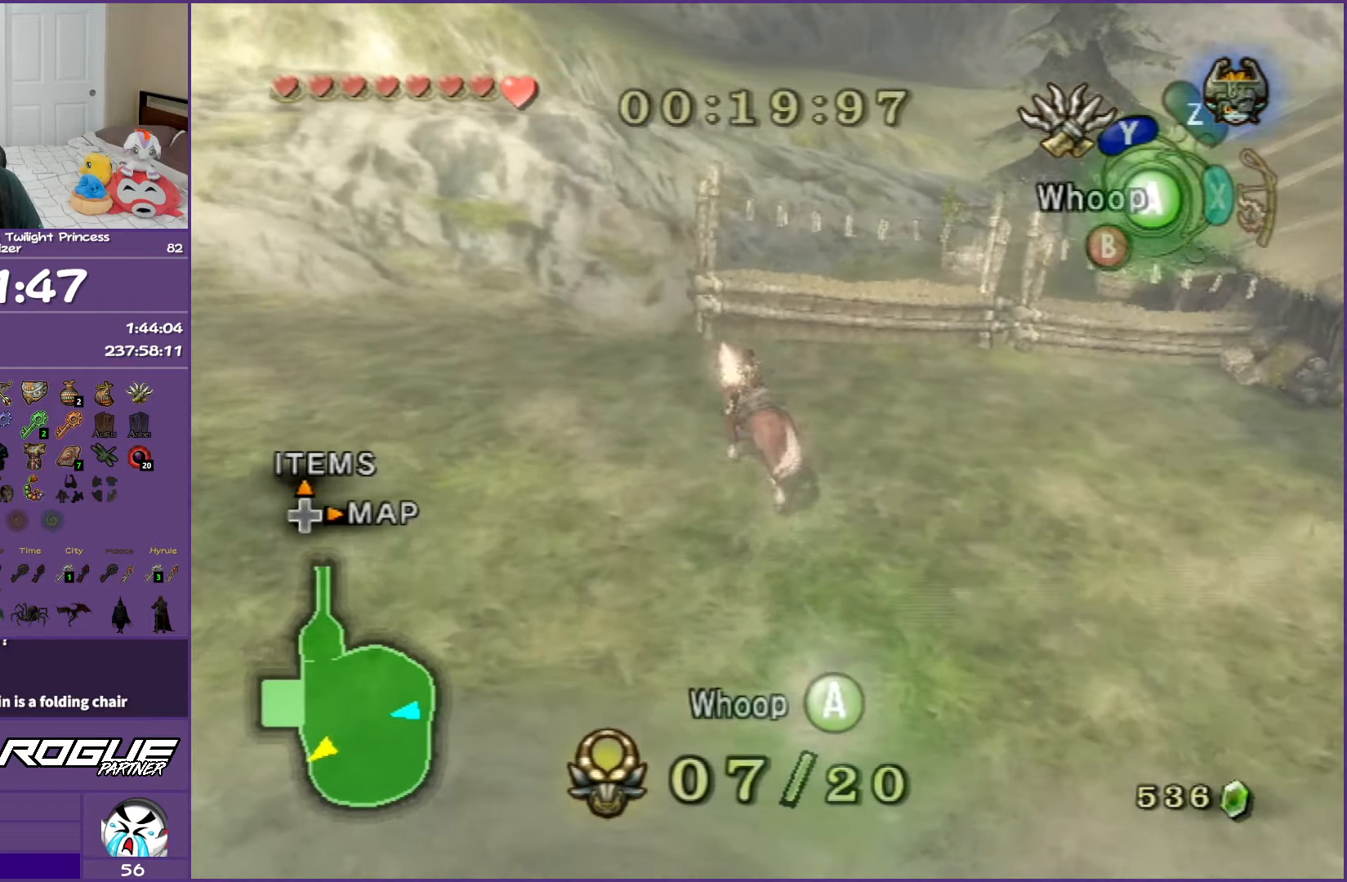
{"buttons": [], "left_stick": "down-left", "right_stick": "center", "events": [[183, "left_stick", "down-left"]]}